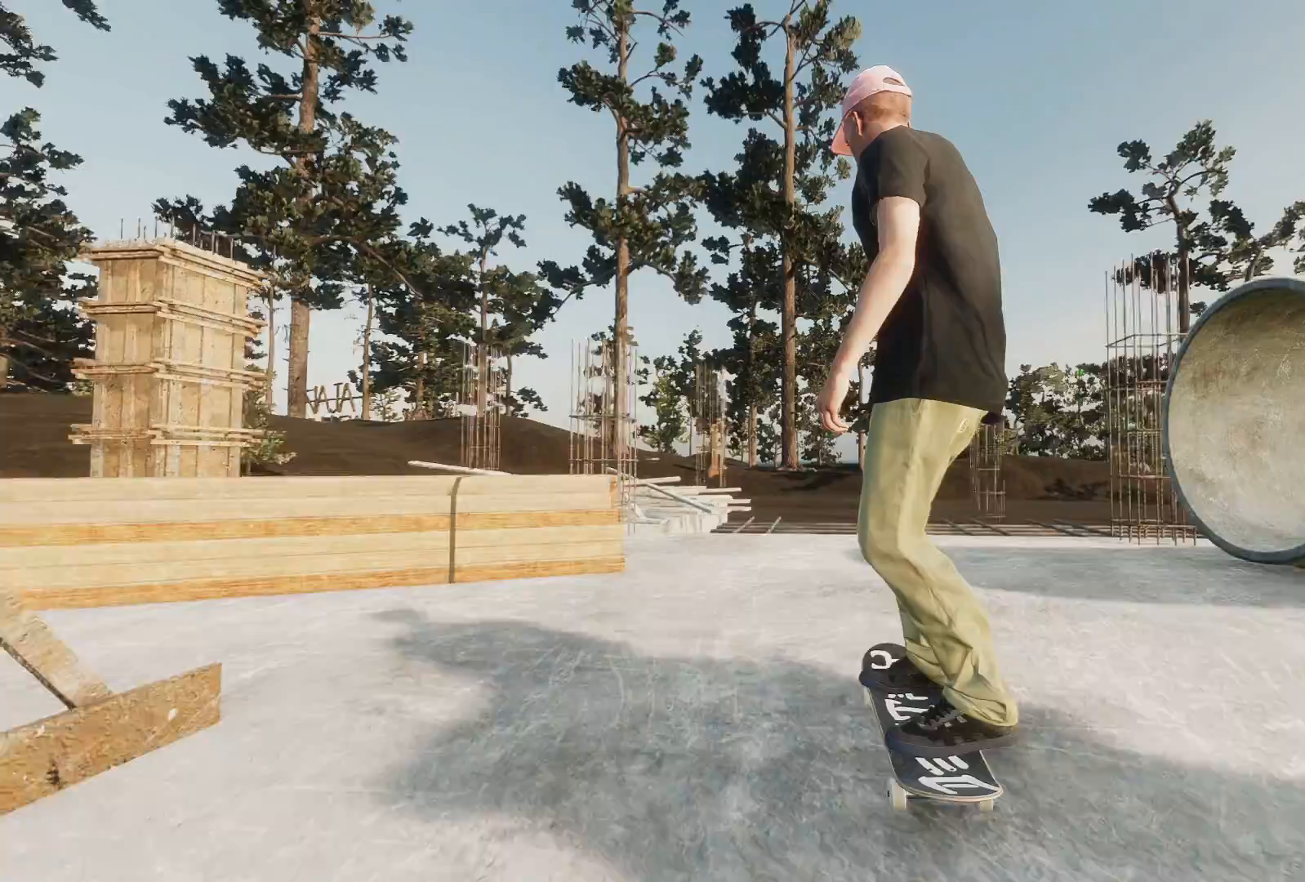
Gameplay with a controller (Xbox layout); each line is a JSON object with the inputs held at the frame after it. "events" lists button and stick changes between this image and that frame as [ms after this image, input, new state], when the widget could be followed in between.
{"buttons": ["DPAD_UP"], "left_stick": "center", "right_stick": "center", "events": [[333, "DPAD_UP", "down"]]}
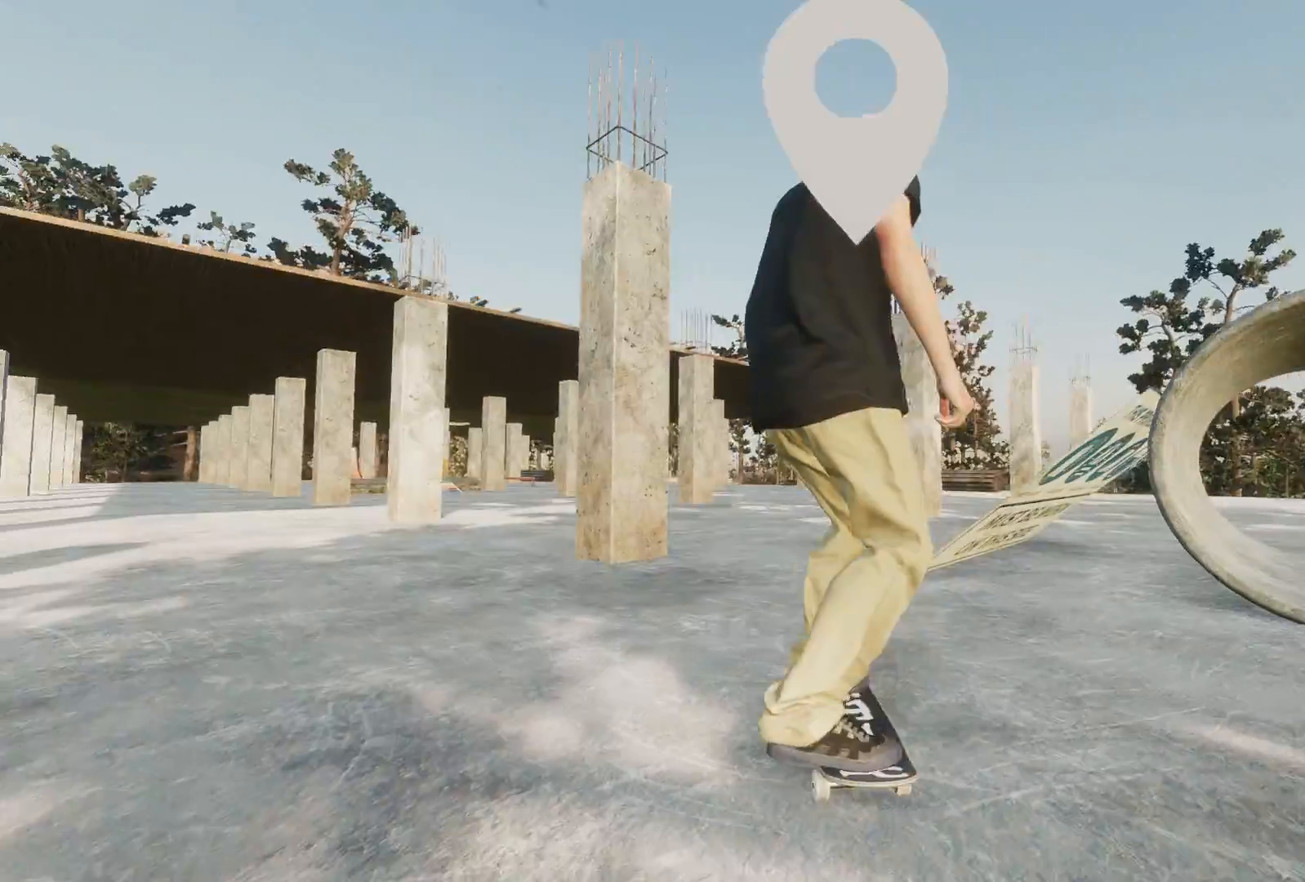
{"buttons": ["A"], "left_stick": "center", "right_stick": "center", "events": [[33, "DPAD_UP", "up"], [117, "A", "down"]]}
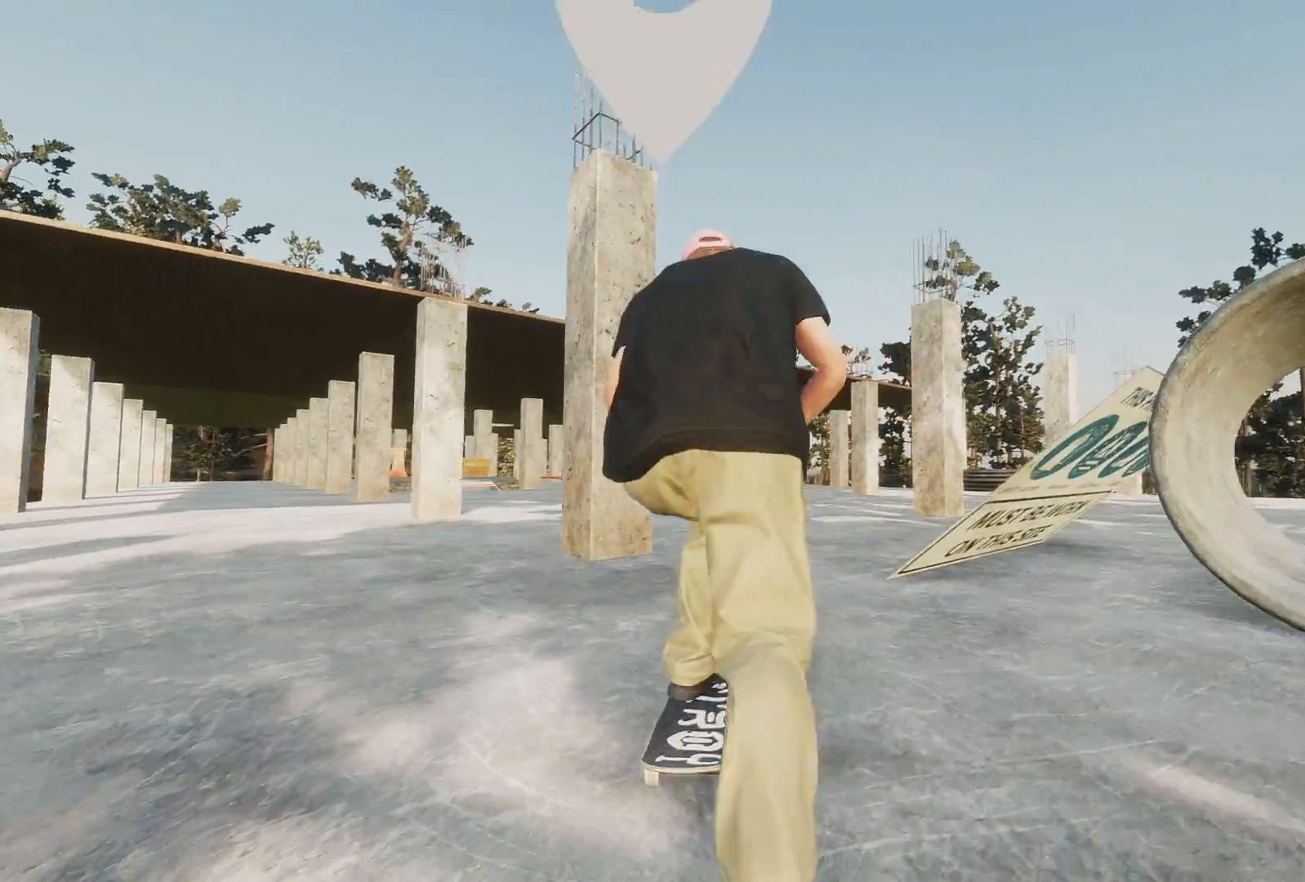
{"buttons": [], "left_stick": "center", "right_stick": "center", "events": [[83, "A", "up"], [183, "L2", "down"], [283, "L2", "up"]]}
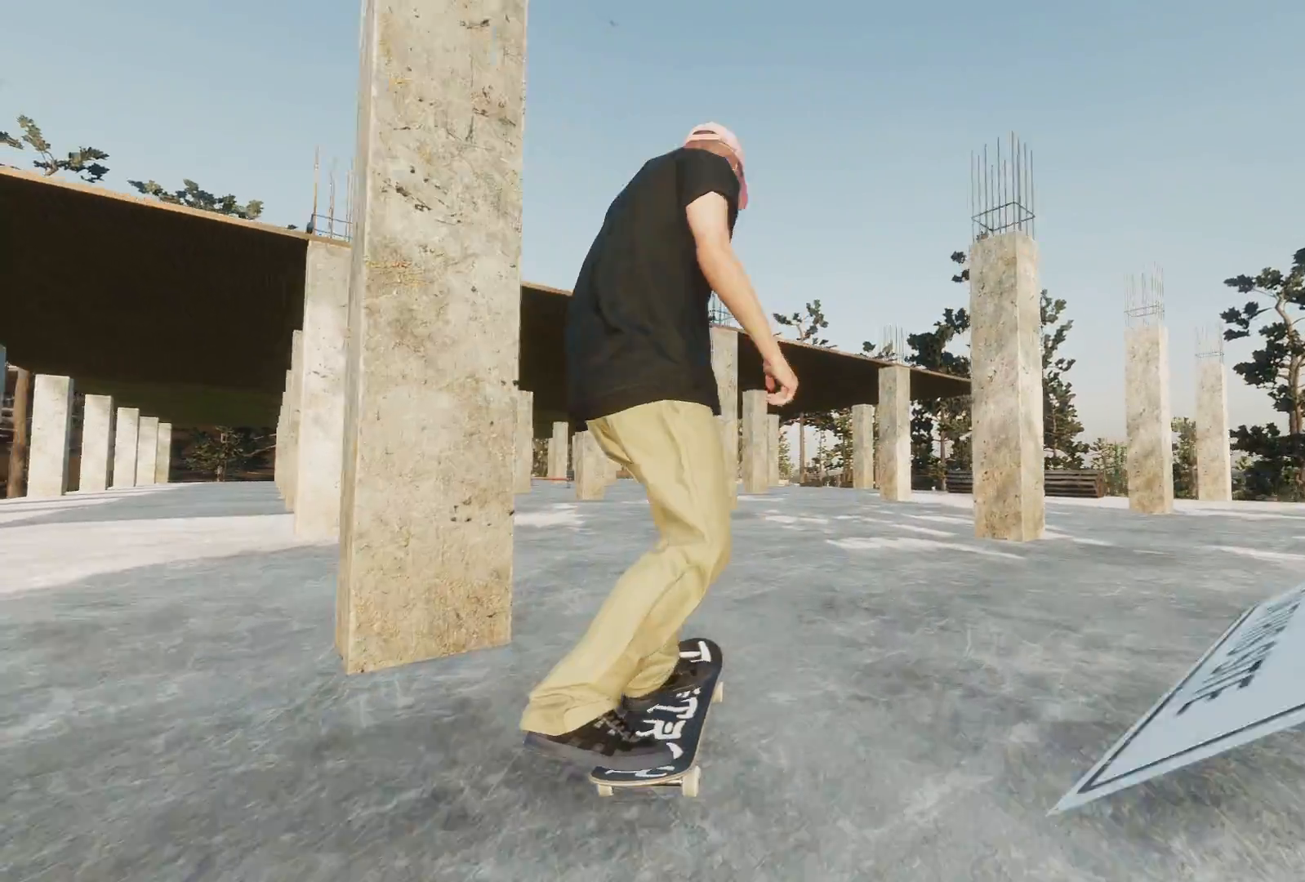
{"buttons": [], "left_stick": "center", "right_stick": "center", "events": [[83, "A", "down"], [267, "A", "up"], [317, "R2", "down"], [483, "R2", "up"]]}
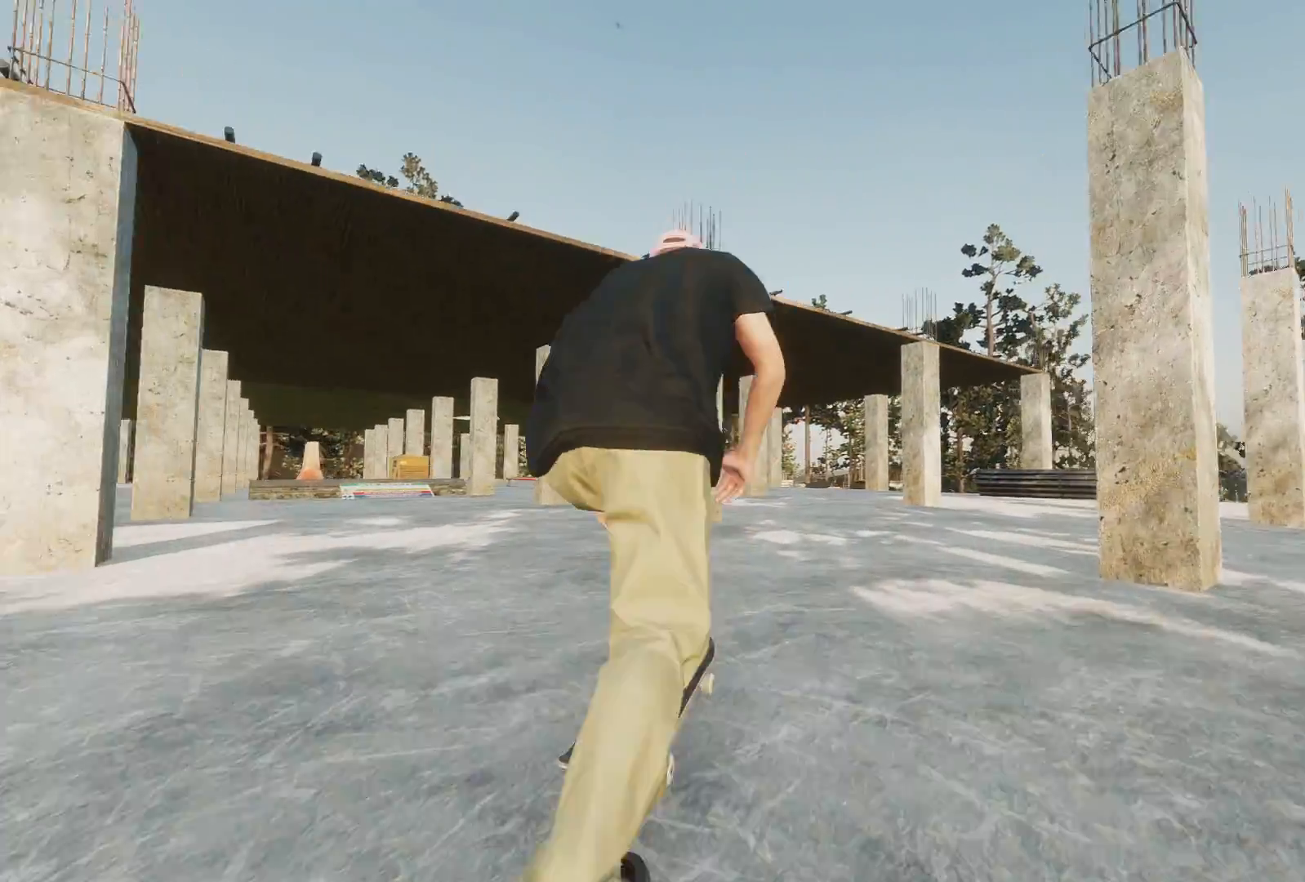
{"buttons": [], "left_stick": "center", "right_stick": "center", "events": [[267, "L2", "down"], [483, "L2", "up"]]}
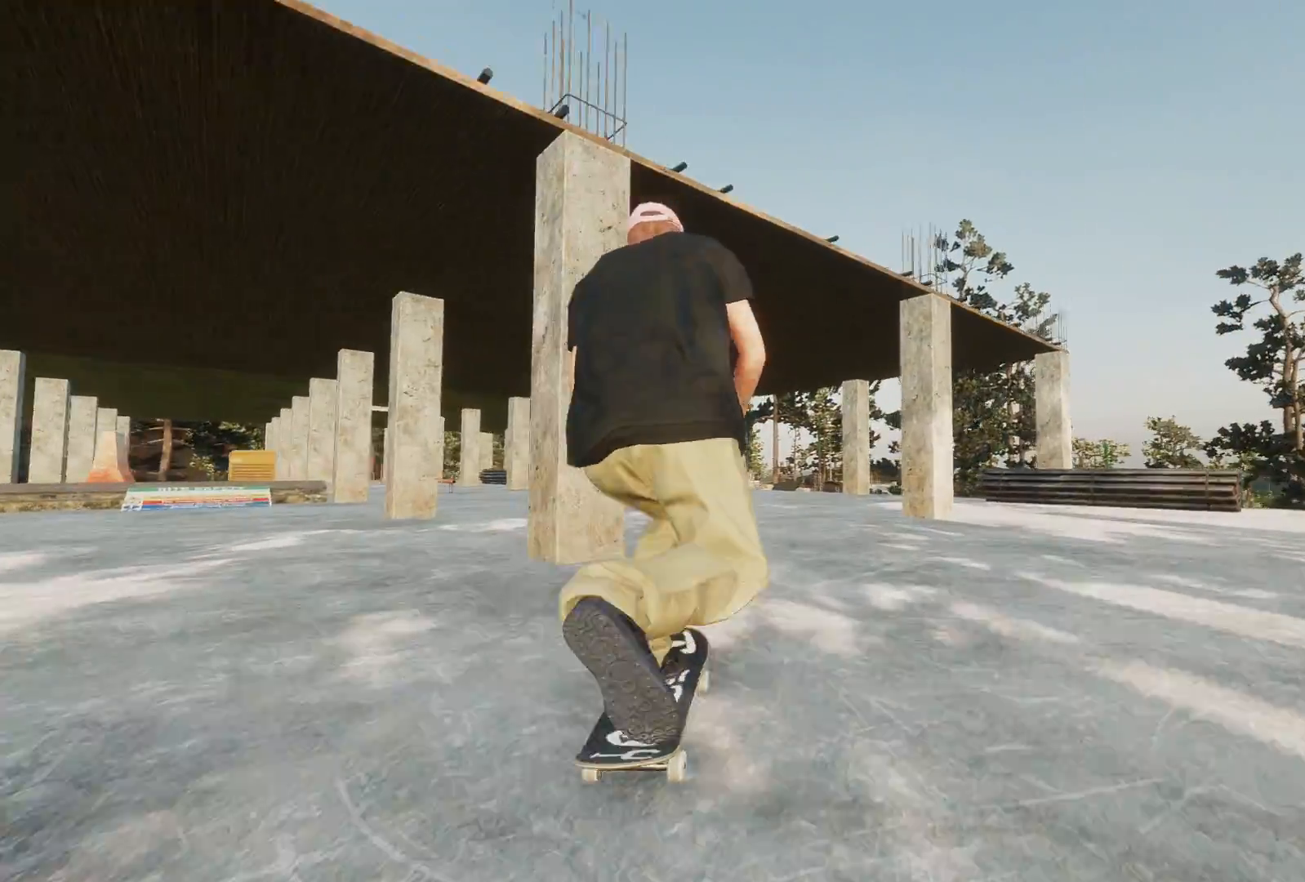
{"buttons": [], "left_stick": "center", "right_stick": "center", "events": [[167, "L2", "down"], [483, "L2", "up"]]}
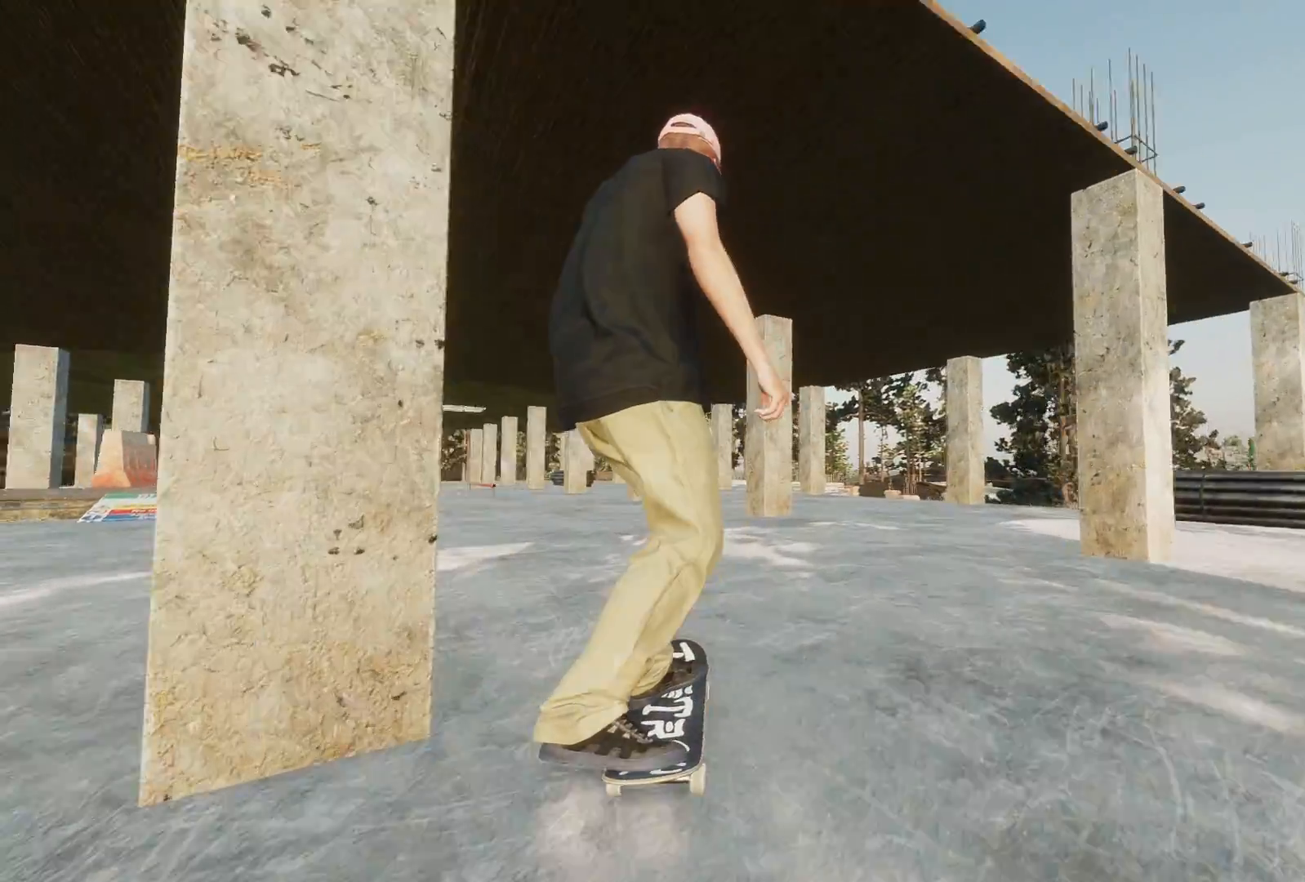
{"buttons": [], "left_stick": "center", "right_stick": "center", "events": []}
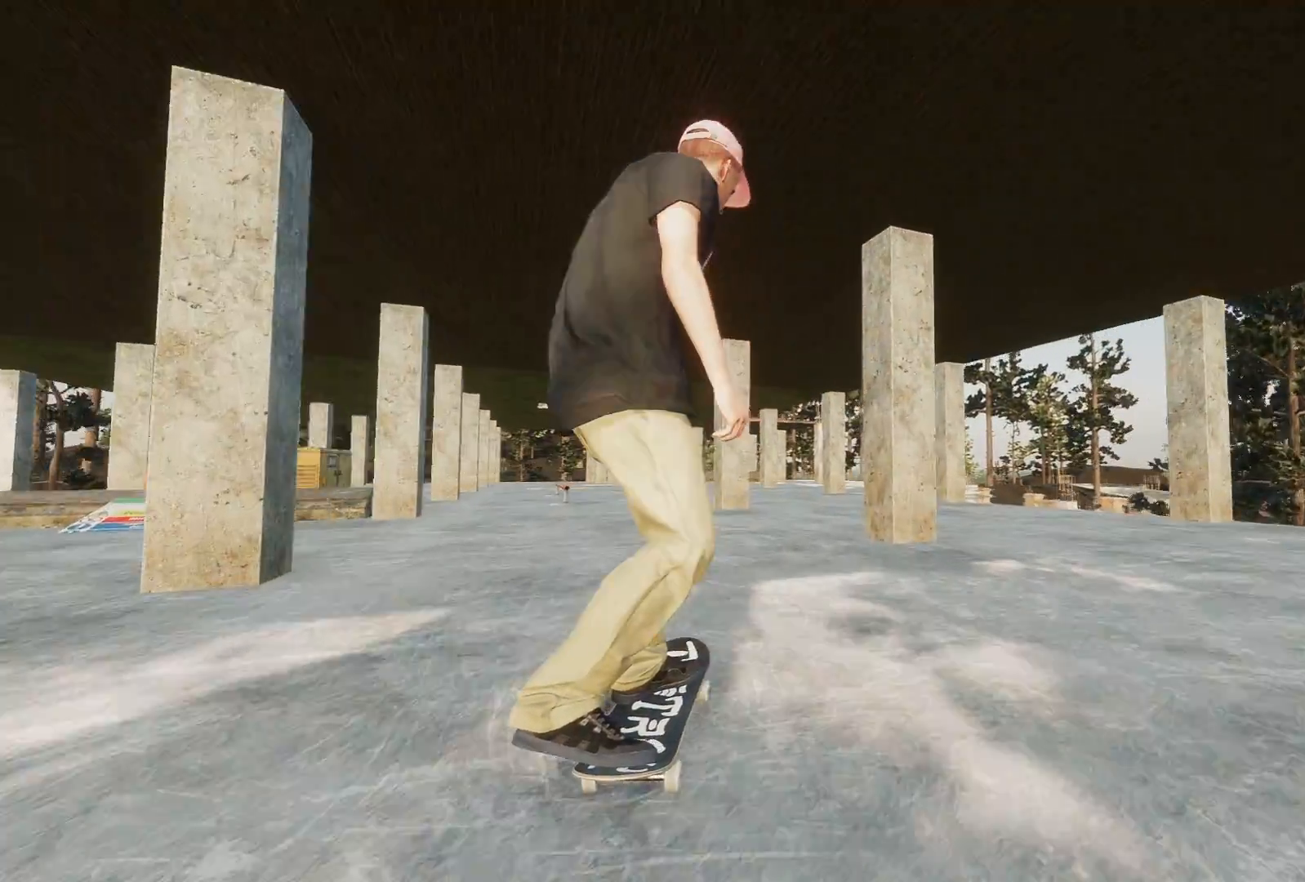
{"buttons": [], "left_stick": "center", "right_stick": "center", "events": [[17, "R2", "down"], [333, "R2", "up"]]}
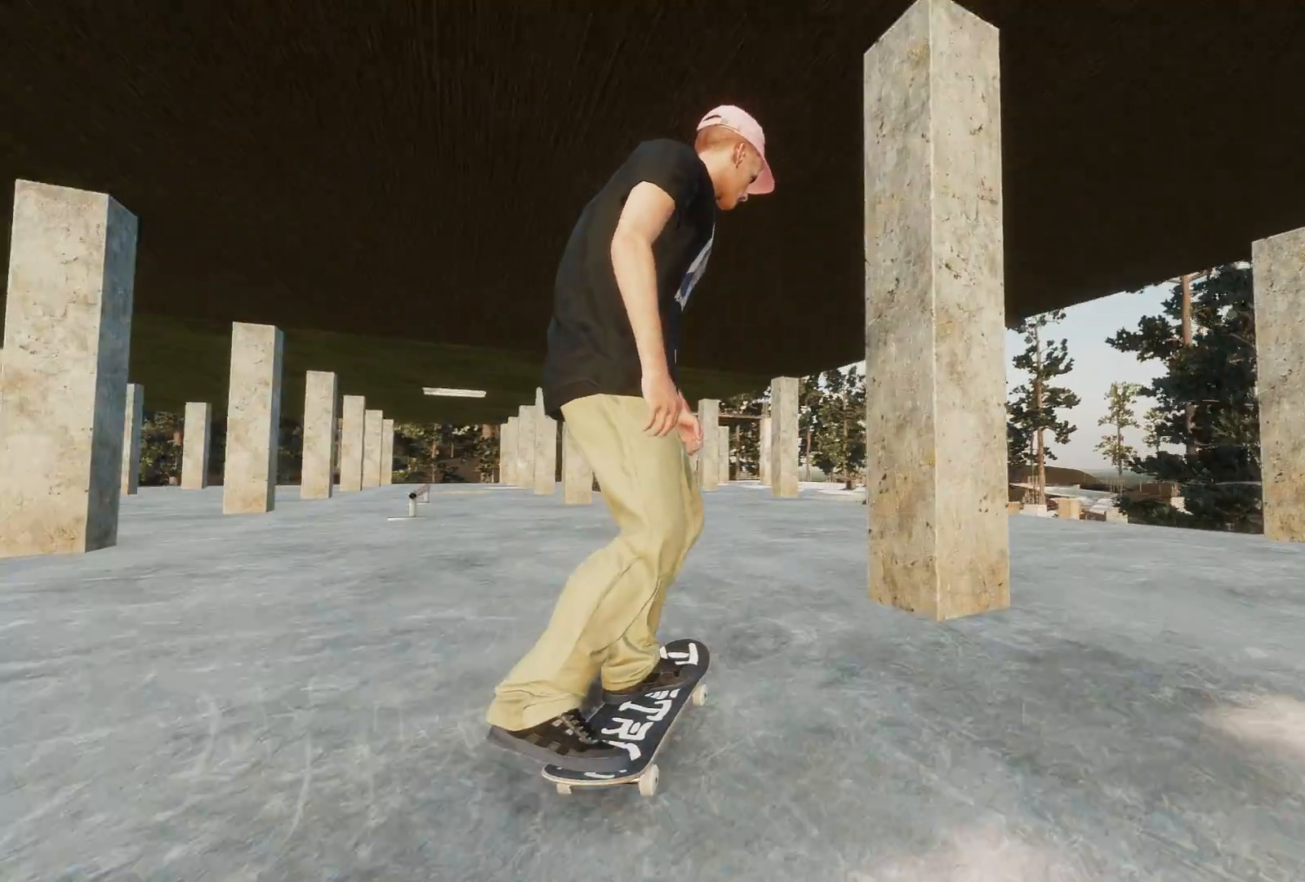
{"buttons": [], "left_stick": "center", "right_stick": "center", "events": [[183, "R2", "down"], [417, "R2", "up"]]}
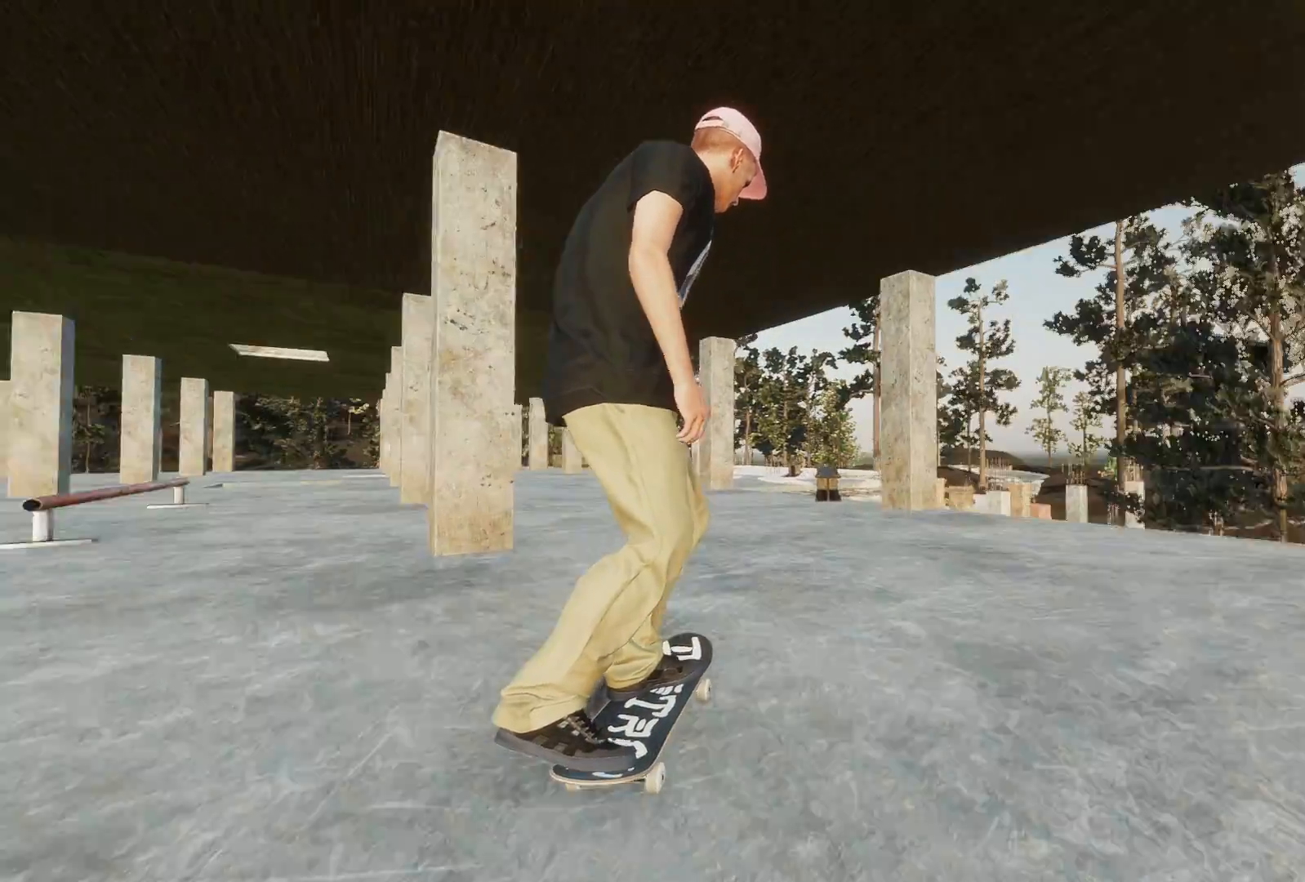
{"buttons": [], "left_stick": "center", "right_stick": "center", "events": [[17, "R2", "down"], [217, "R2", "up"], [367, "R2", "down"], [417, "R2", "up"]]}
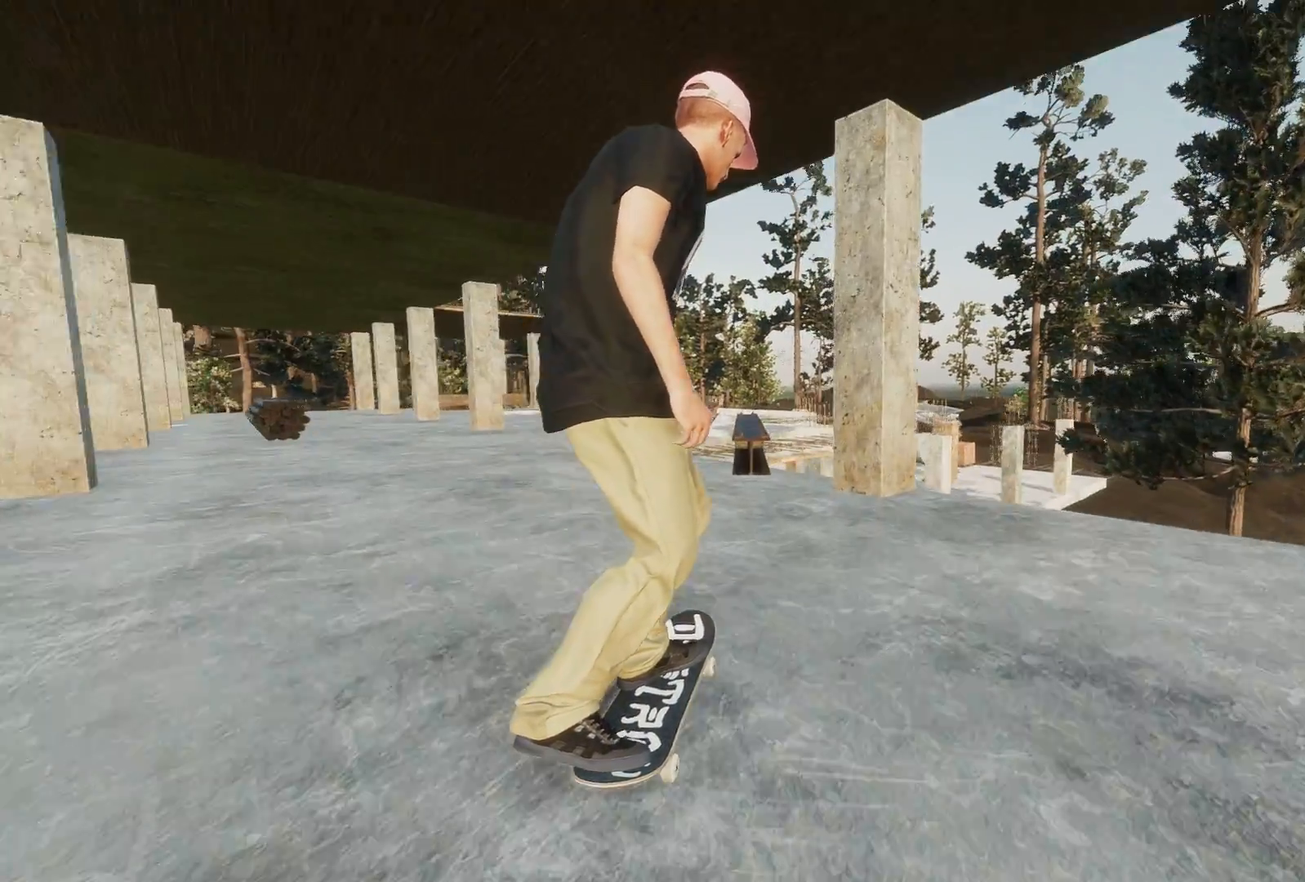
{"buttons": ["R2"], "left_stick": "center", "right_stick": "down", "events": [[67, "L2", "down"], [167, "right_stick", "down"], [183, "L2", "up"], [217, "left_stick", "down"], [333, "left_stick", "center"], [383, "right_stick", "center"], [467, "R2", "down"], [467, "right_stick", "down"]]}
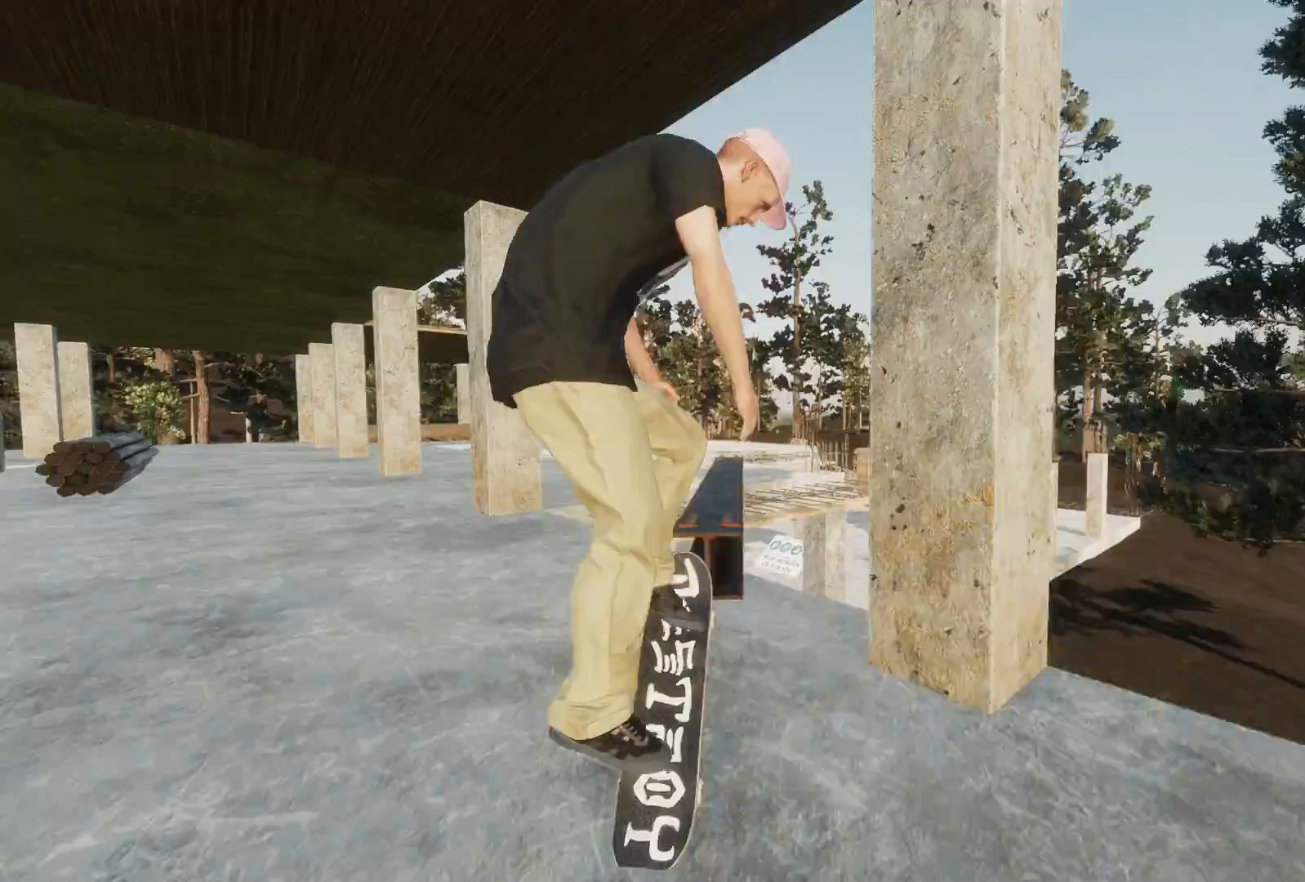
{"buttons": [], "left_stick": "down", "right_stick": "down", "events": [[17, "left_stick", "down"], [217, "R2", "up"]]}
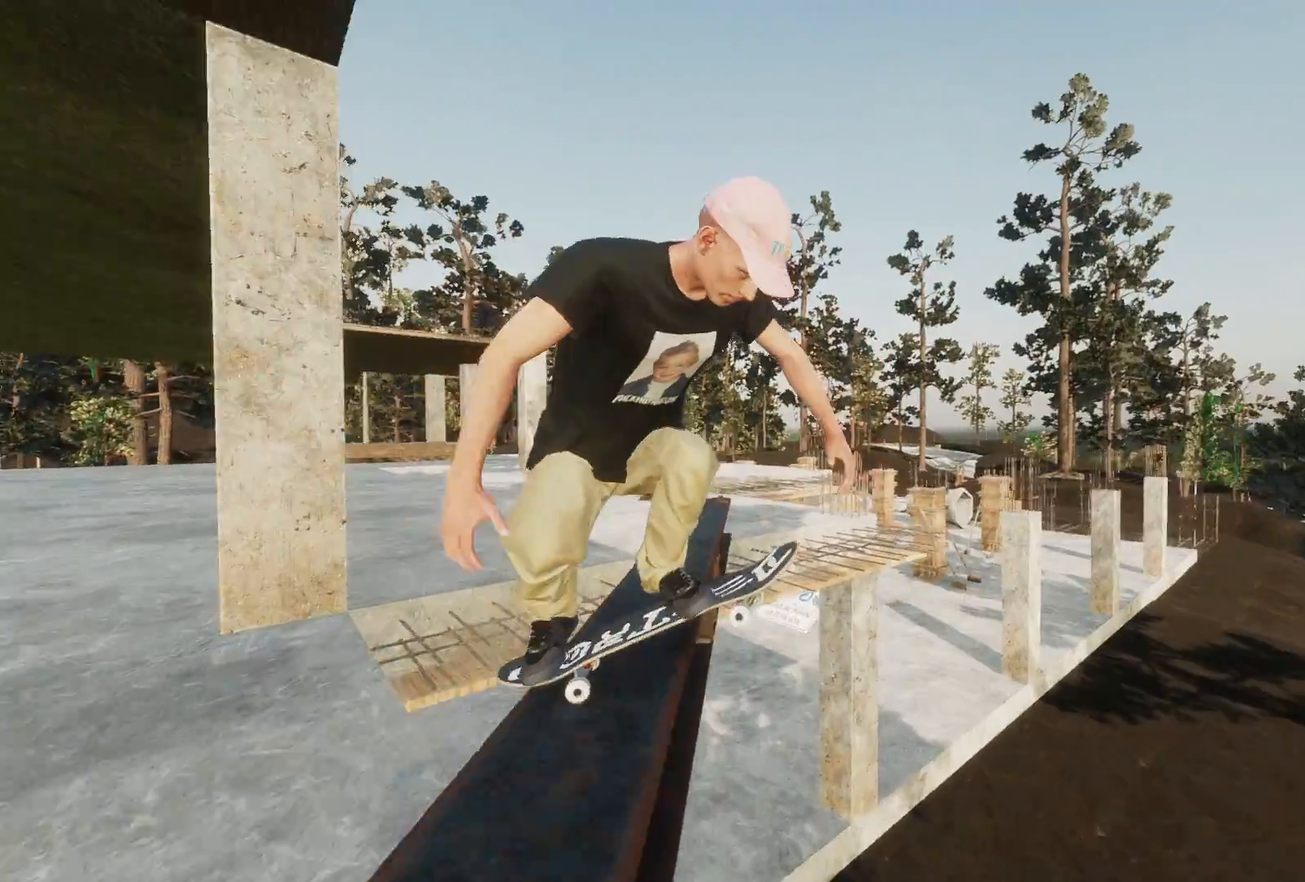
{"buttons": [], "left_stick": "down", "right_stick": "down", "events": []}
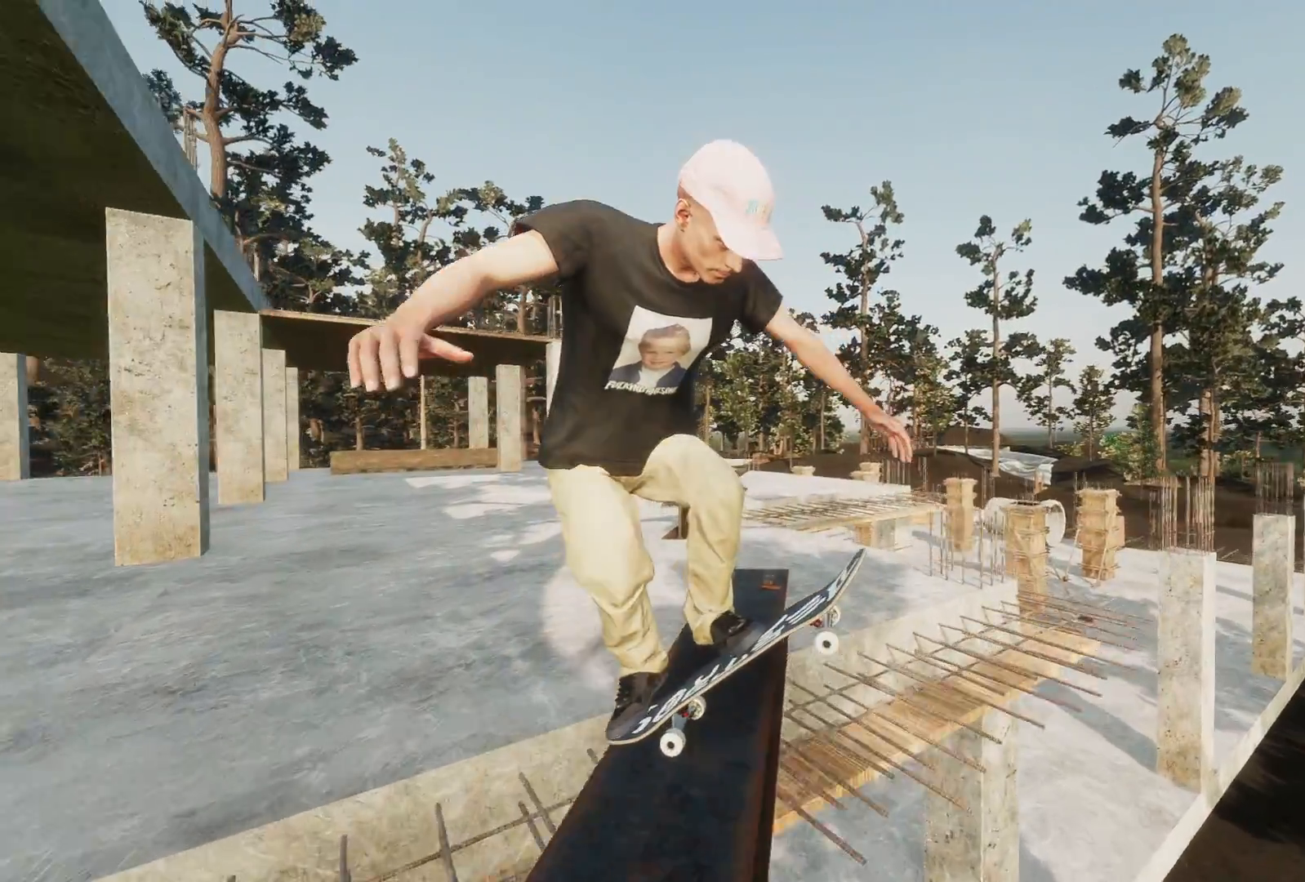
{"buttons": ["R2"], "left_stick": "down", "right_stick": "down", "events": [[467, "R2", "down"]]}
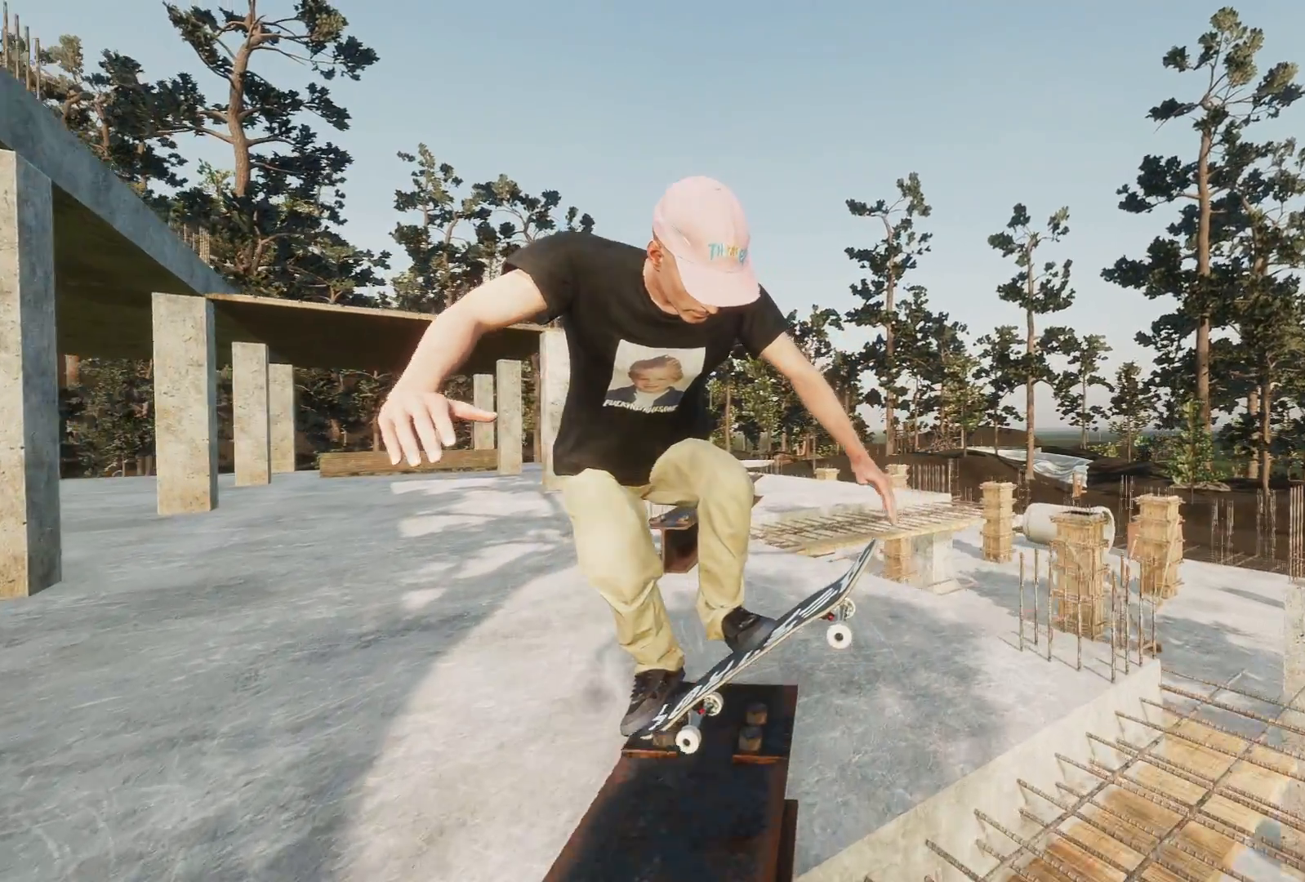
{"buttons": [], "left_stick": "center", "right_stick": "center", "events": [[17, "R3", "down"], [17, "right_stick", "down-left"], [100, "left_stick", "down-right"], [167, "R3", "up"], [167, "right_stick", "up-left"], [267, "R2", "up"], [267, "right_stick", "center"], [317, "left_stick", "center"]]}
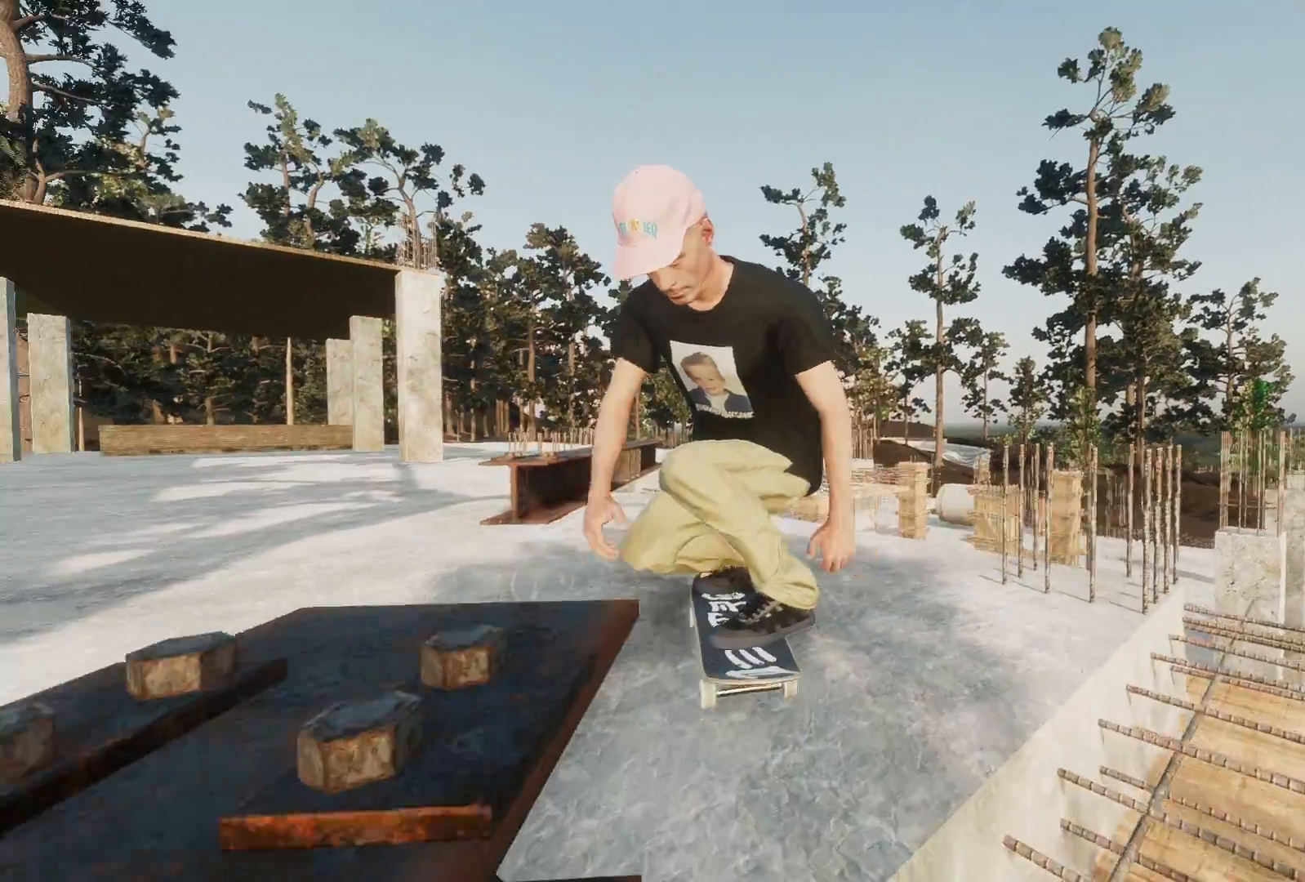
{"buttons": ["L2"], "left_stick": "center", "right_stick": "center", "events": [[417, "L2", "down"]]}
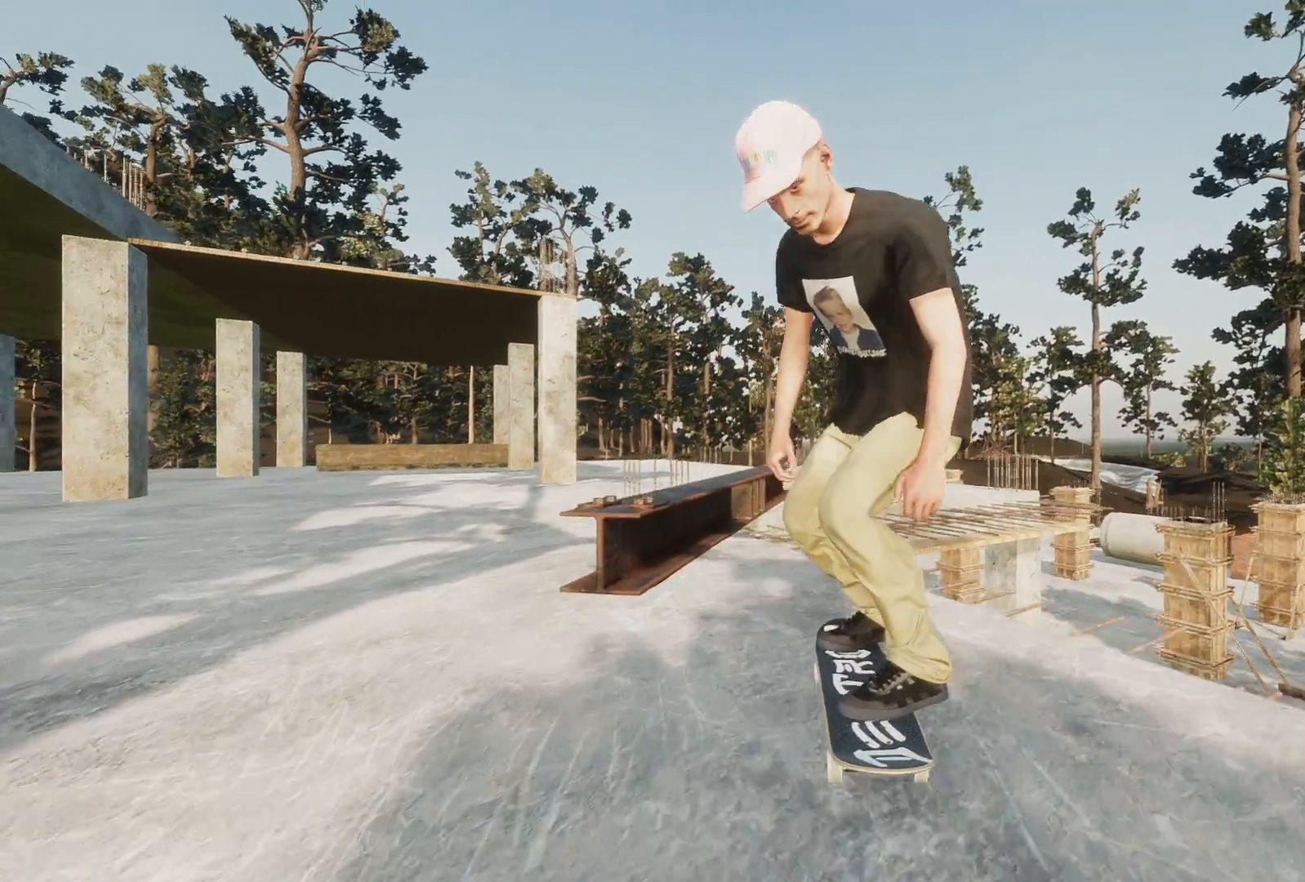
{"buttons": ["L2"], "left_stick": "center", "right_stick": "center", "events": [[183, "L2", "up"], [283, "L2", "down"]]}
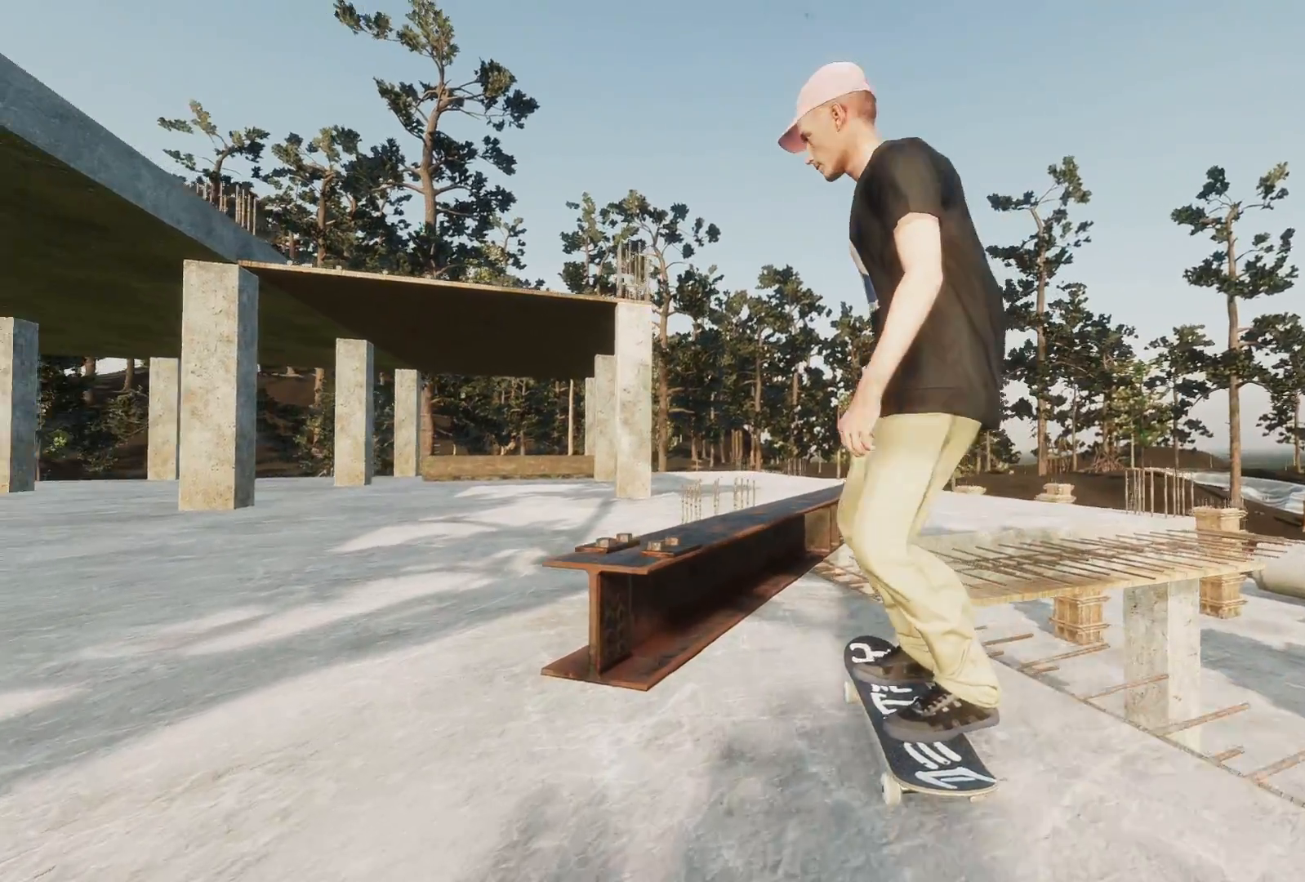
{"buttons": ["L2"], "left_stick": "center", "right_stick": "center", "events": [[167, "left_stick", "down"], [167, "right_stick", "up"], [233, "L2", "up"], [317, "right_stick", "down-left"], [367, "left_stick", "center"], [367, "right_stick", "center"], [383, "L2", "down"]]}
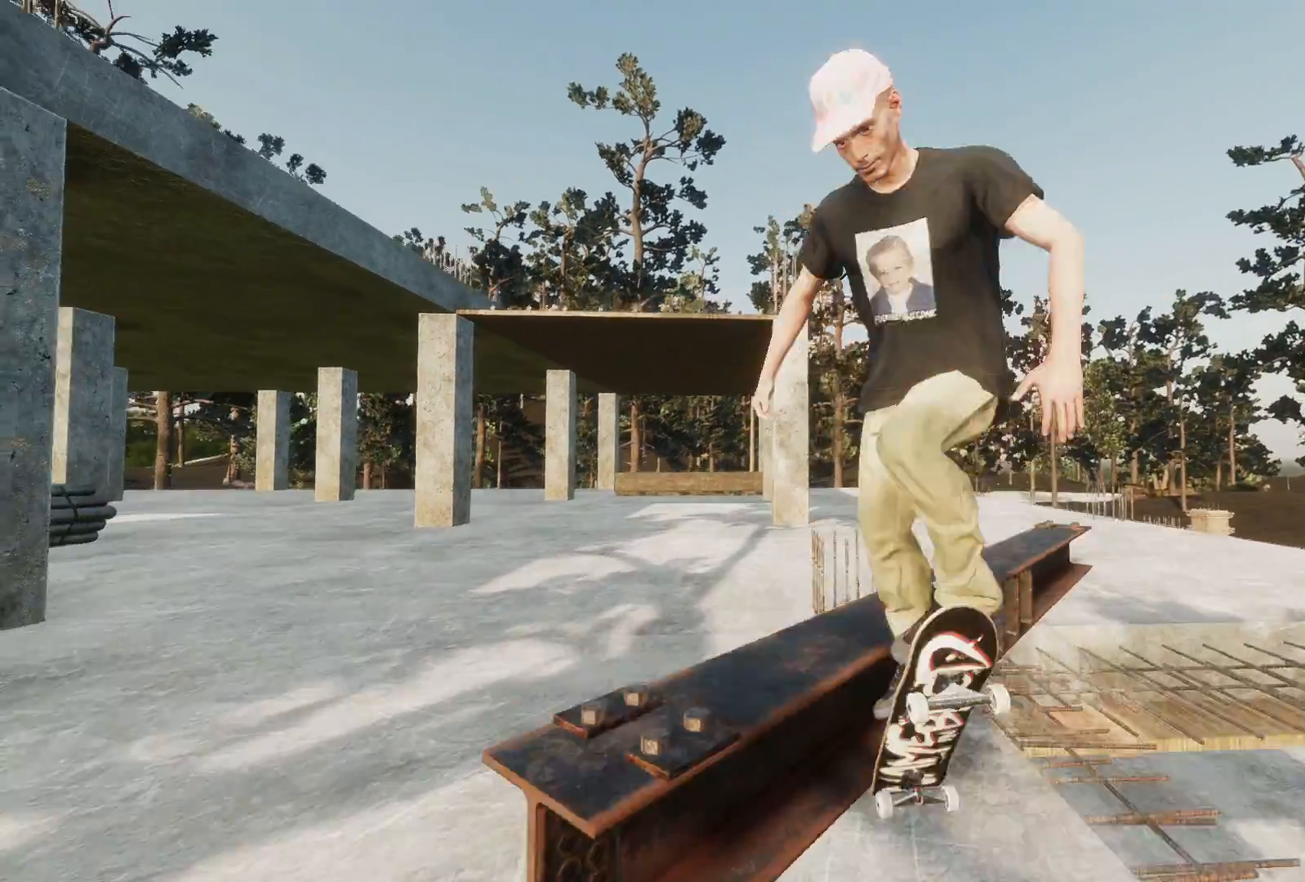
{"buttons": [], "left_stick": "center", "right_stick": "center", "events": [[317, "L2", "up"]]}
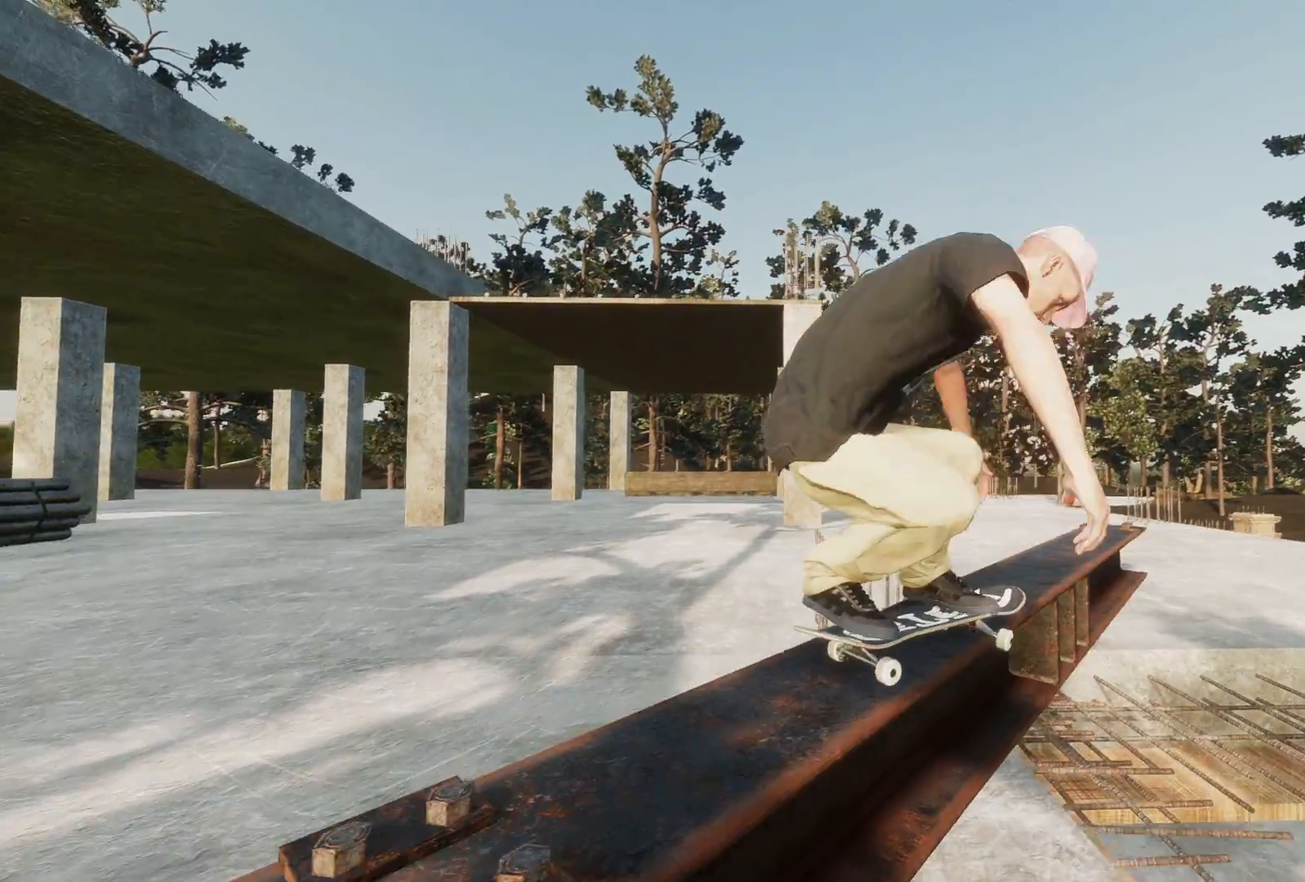
{"buttons": [], "left_stick": "center", "right_stick": "center", "events": []}
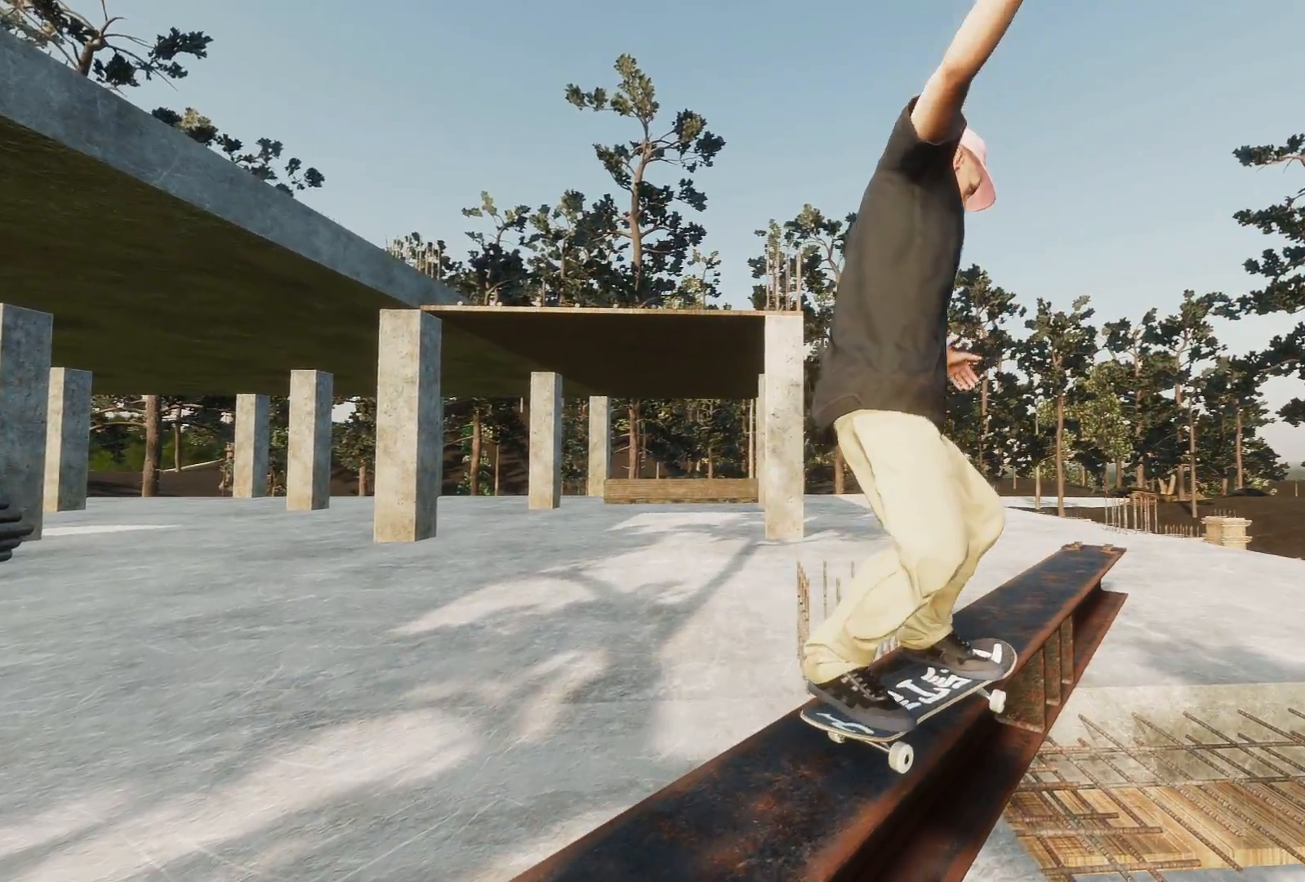
{"buttons": ["R2"], "left_stick": "right", "right_stick": "down", "events": [[317, "R2", "down"], [367, "L3", "down"], [367, "R3", "down"], [367, "left_stick", "right"], [417, "right_stick", "down"], [467, "L3", "up"], [483, "R3", "up"]]}
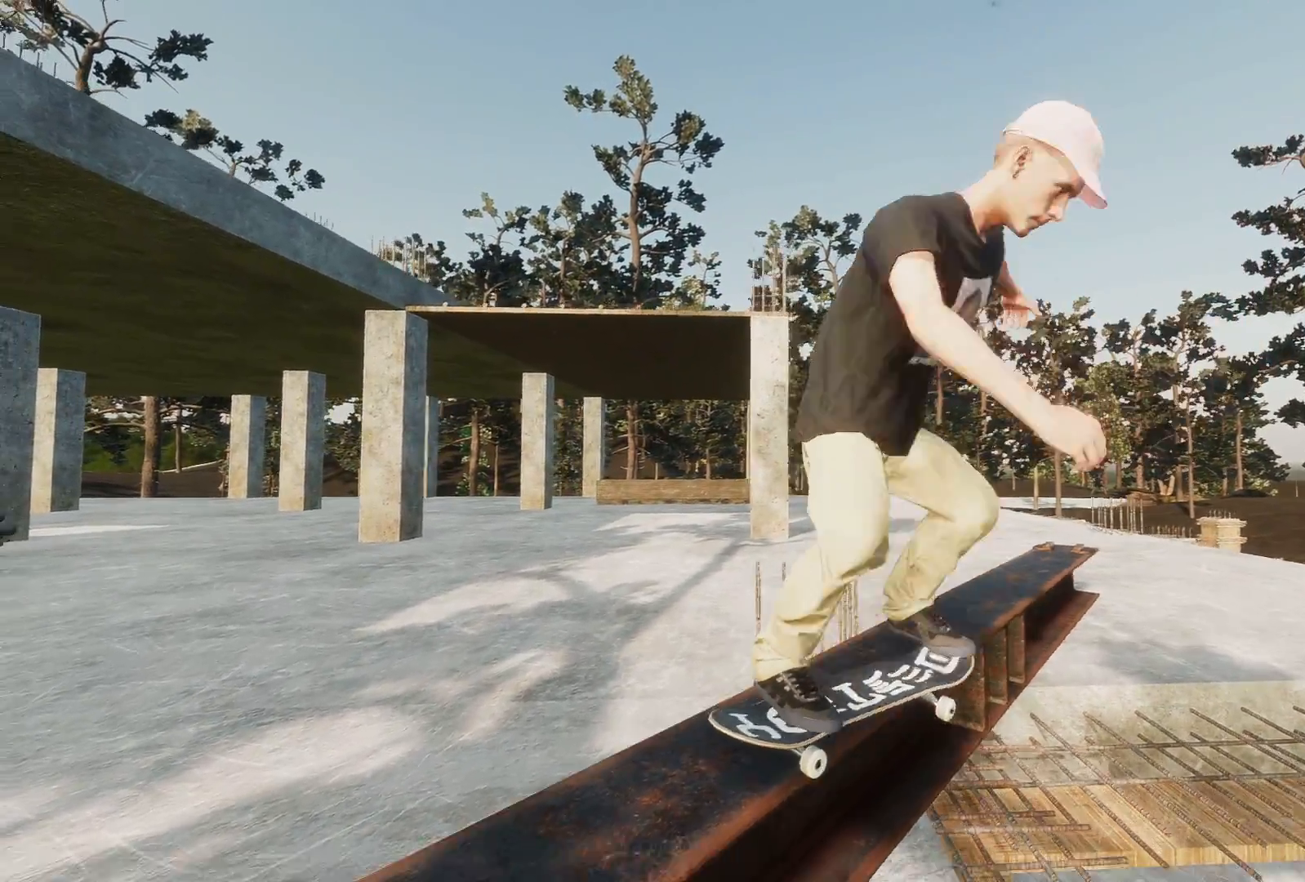
{"buttons": [], "left_stick": "center", "right_stick": "center", "events": [[33, "left_stick", "center"], [83, "right_stick", "center"], [467, "R2", "up"]]}
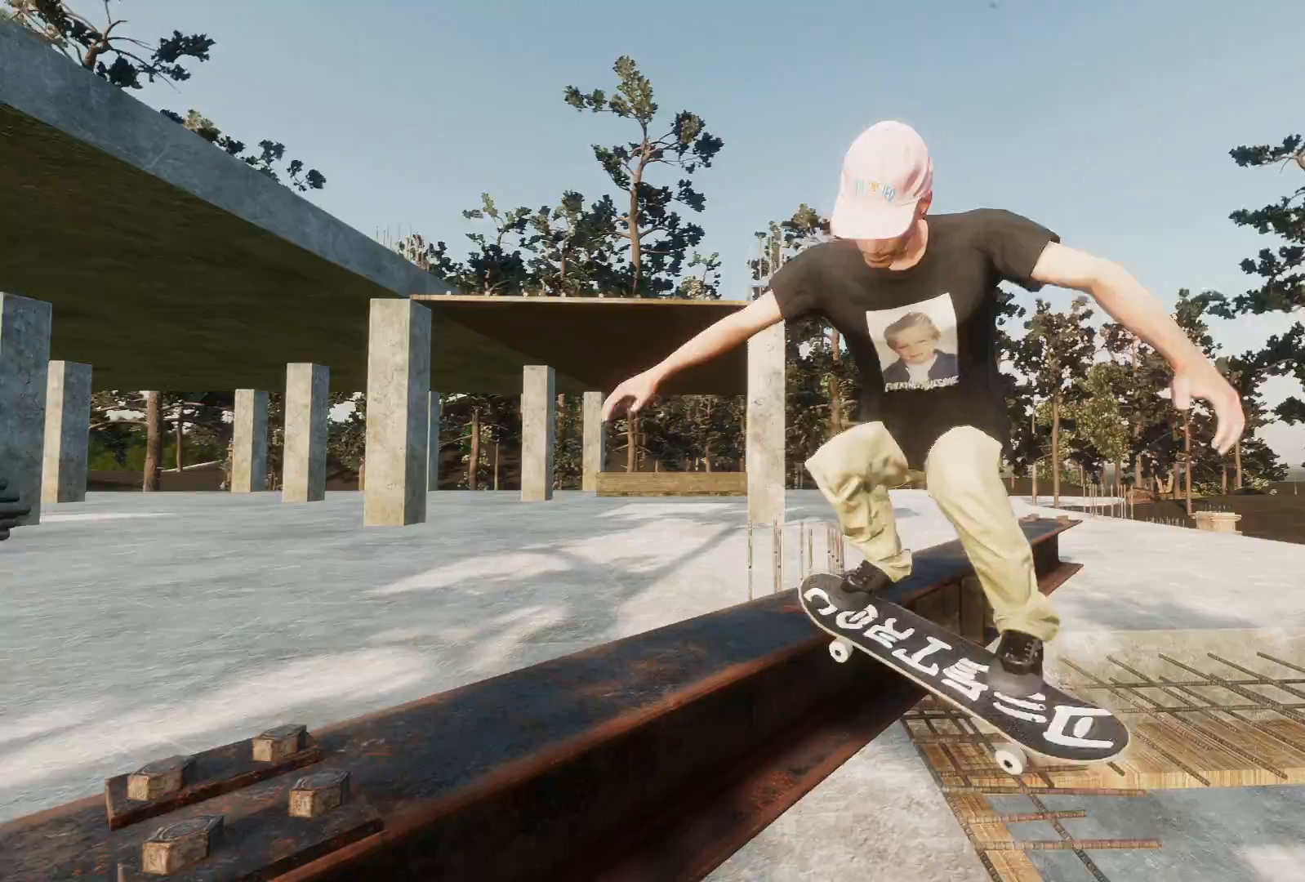
{"buttons": [], "left_stick": "down-right", "right_stick": "down-left", "events": [[417, "right_stick", "down-left"], [467, "left_stick", "down-right"]]}
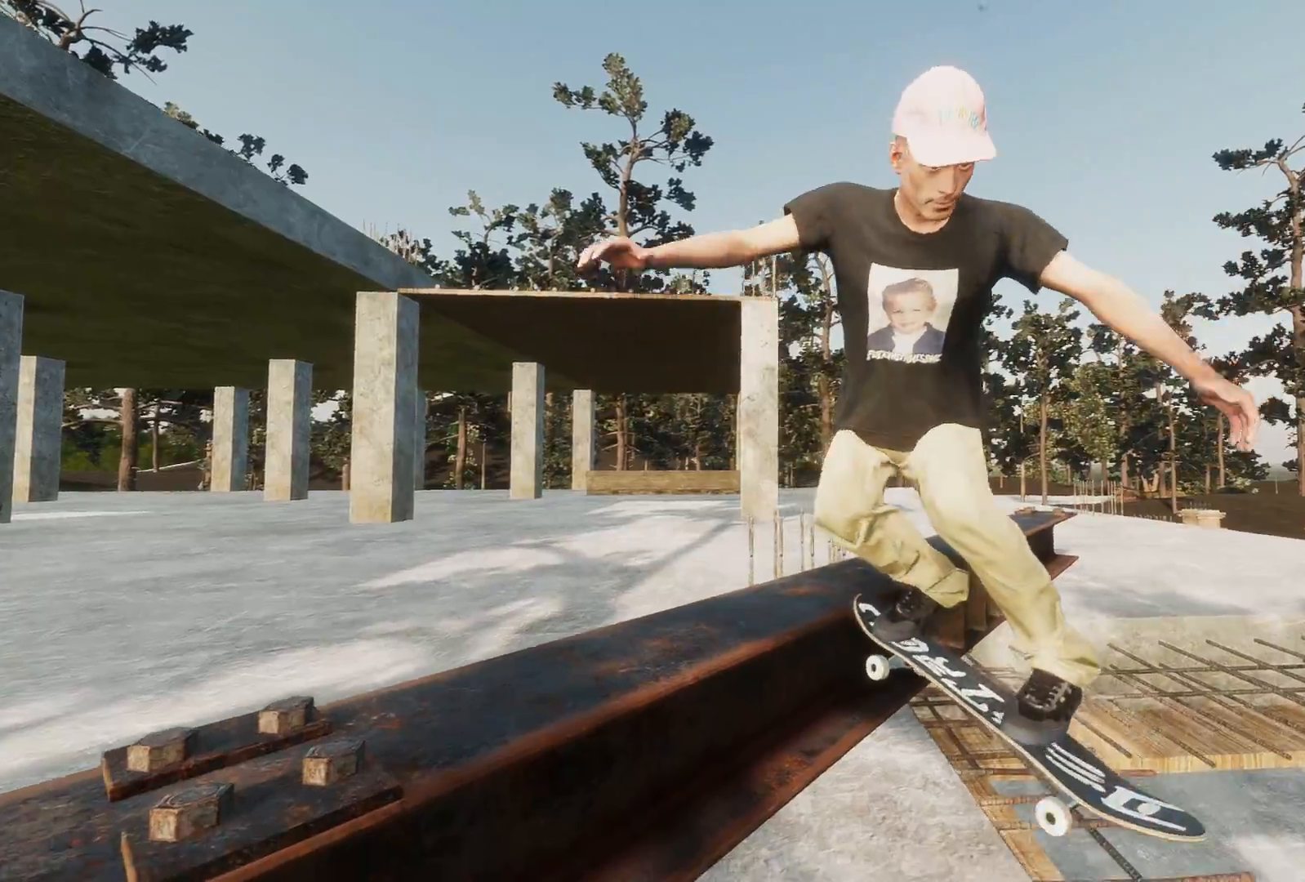
{"buttons": [], "left_stick": "center", "right_stick": "center", "events": [[117, "right_stick", "center"], [167, "R3", "down"], [217, "left_stick", "center"], [233, "right_stick", "down-right"], [283, "R3", "up"], [317, "right_stick", "down-left"], [367, "right_stick", "center"]]}
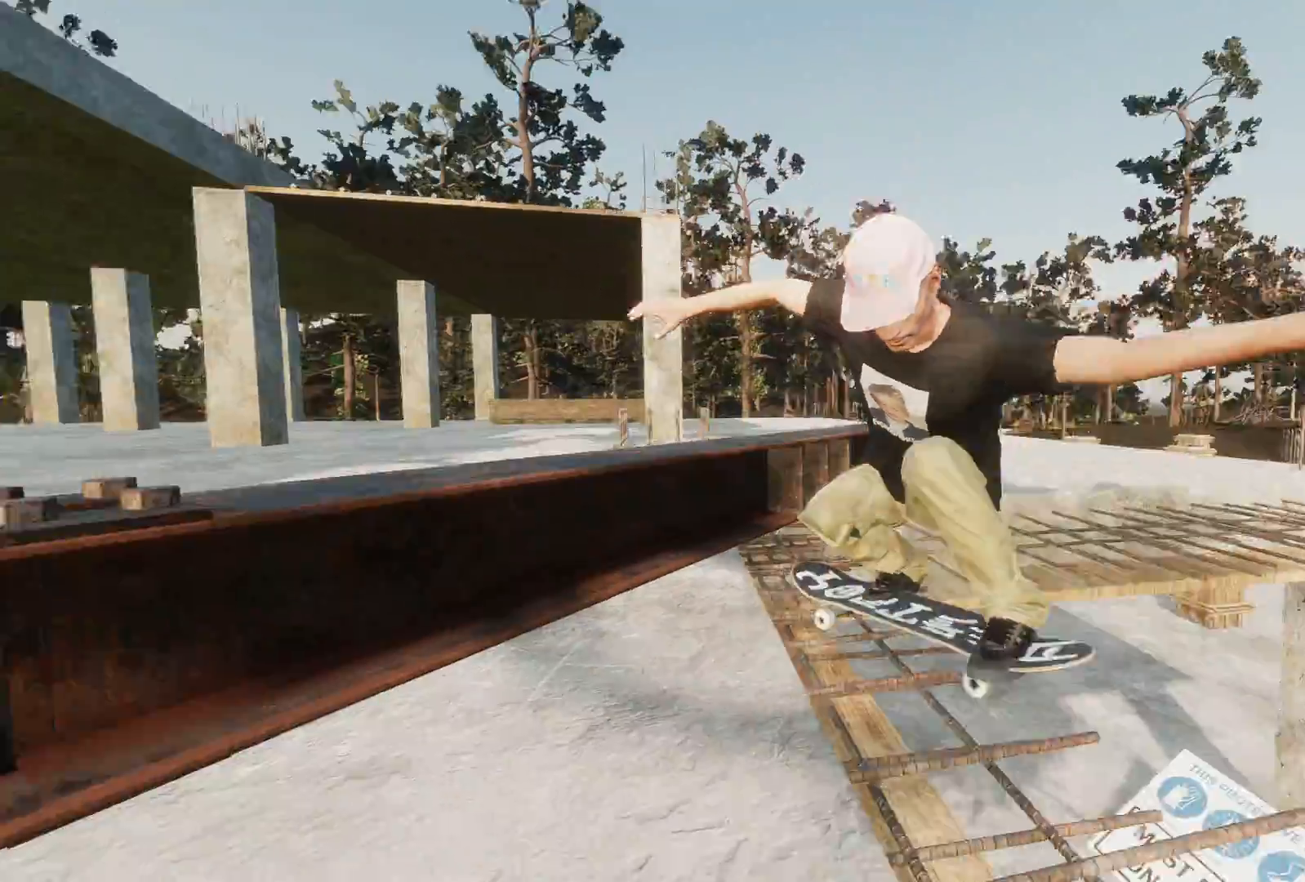
{"buttons": [], "left_stick": "center", "right_stick": "center", "events": []}
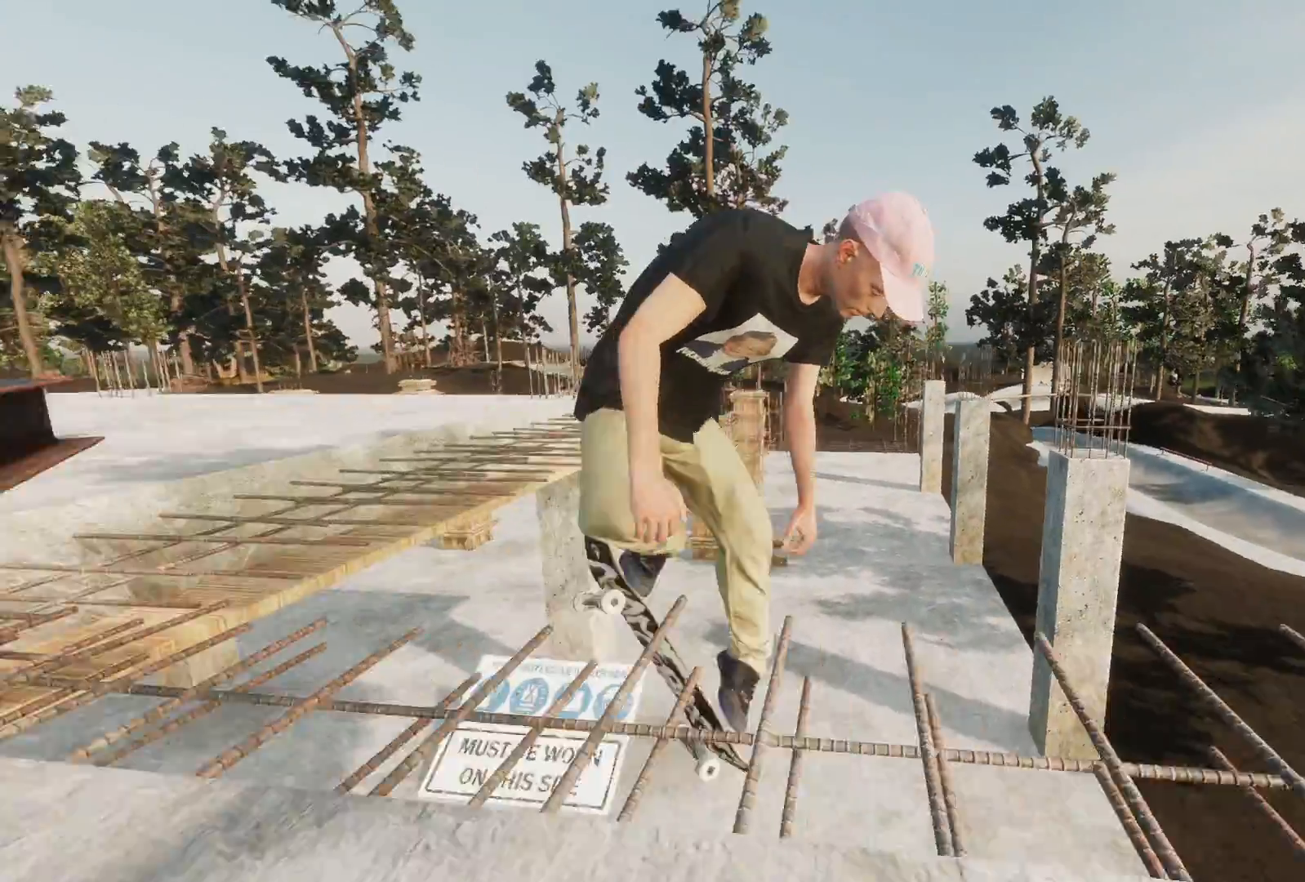
{"buttons": [], "left_stick": "center", "right_stick": "center", "events": []}
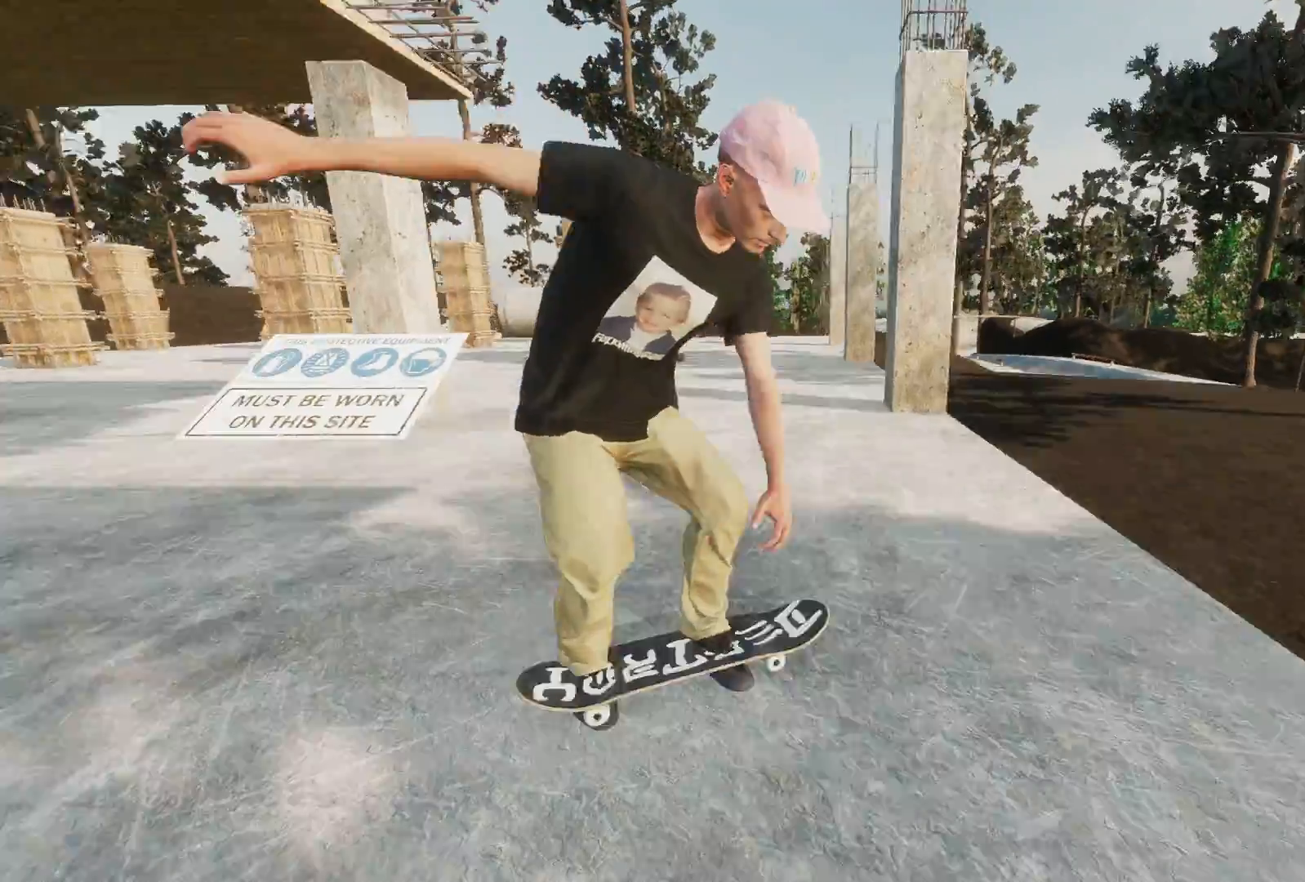
{"buttons": ["A"], "left_stick": "center", "right_stick": "center", "events": [[267, "DPAD_UP", "down"], [417, "DPAD_UP", "up"], [483, "A", "down"]]}
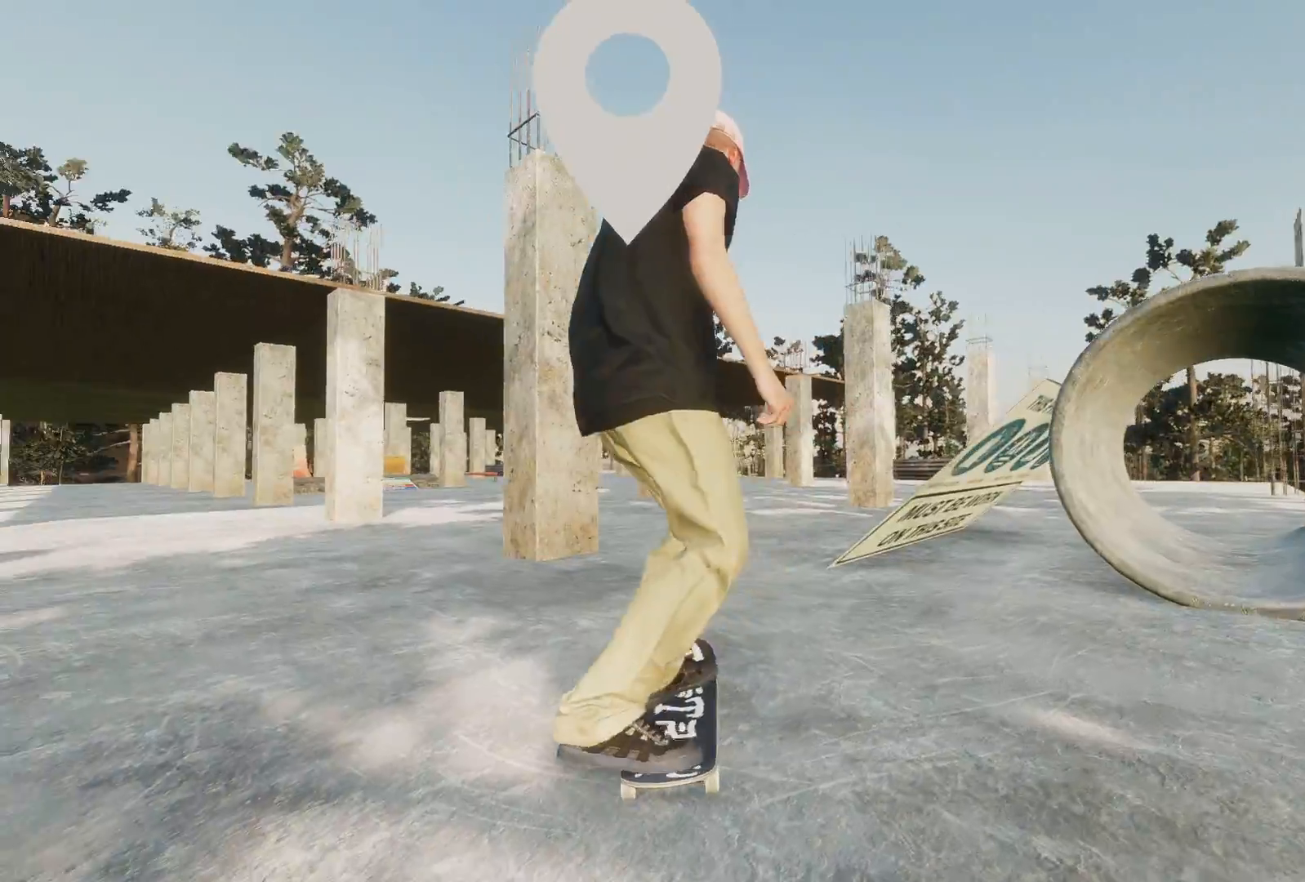
{"buttons": ["L2"], "left_stick": "center", "right_stick": "center", "events": [[417, "A", "up"], [417, "L2", "down"]]}
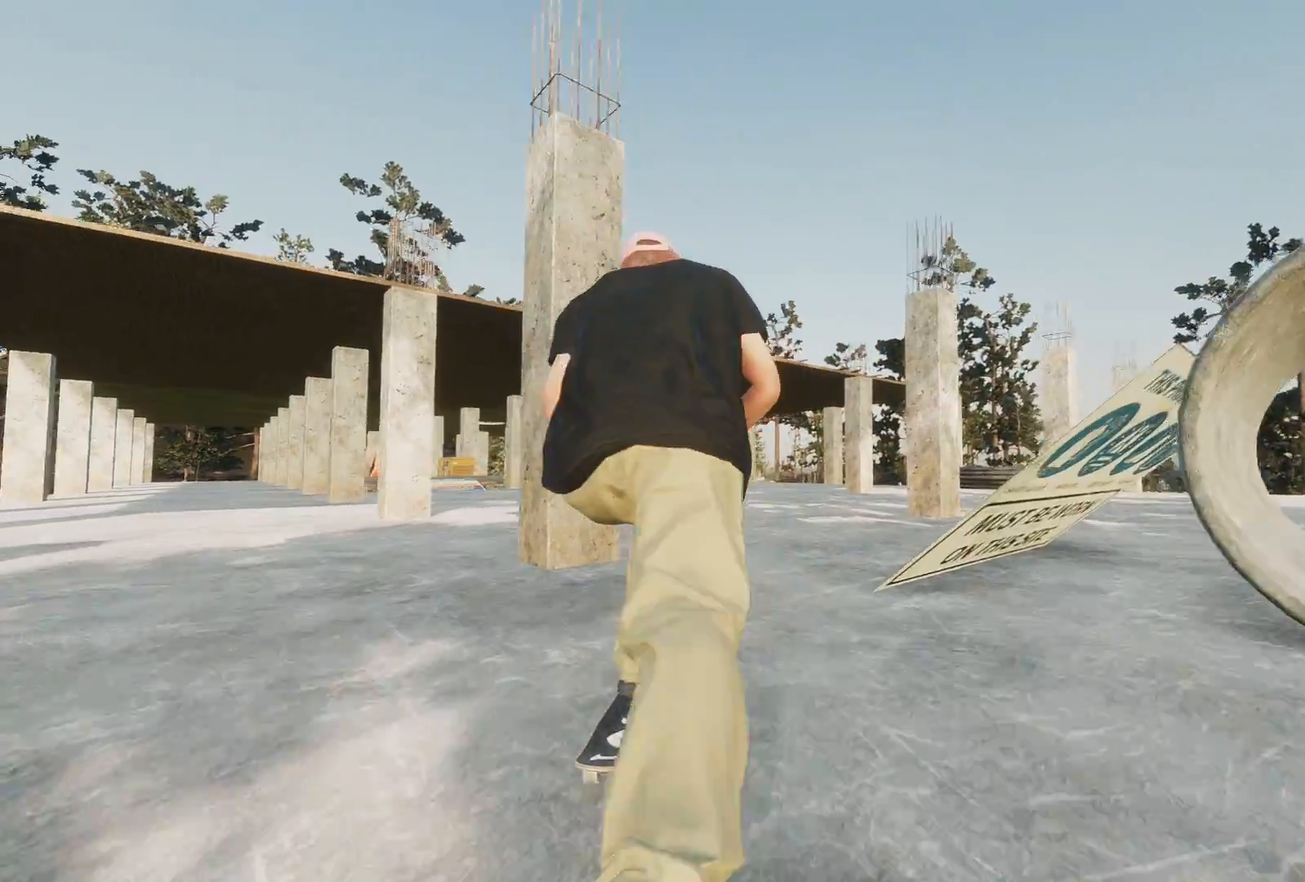
{"buttons": [], "left_stick": "center", "right_stick": "center", "events": [[67, "L2", "up"], [367, "A", "down"], [483, "A", "up"]]}
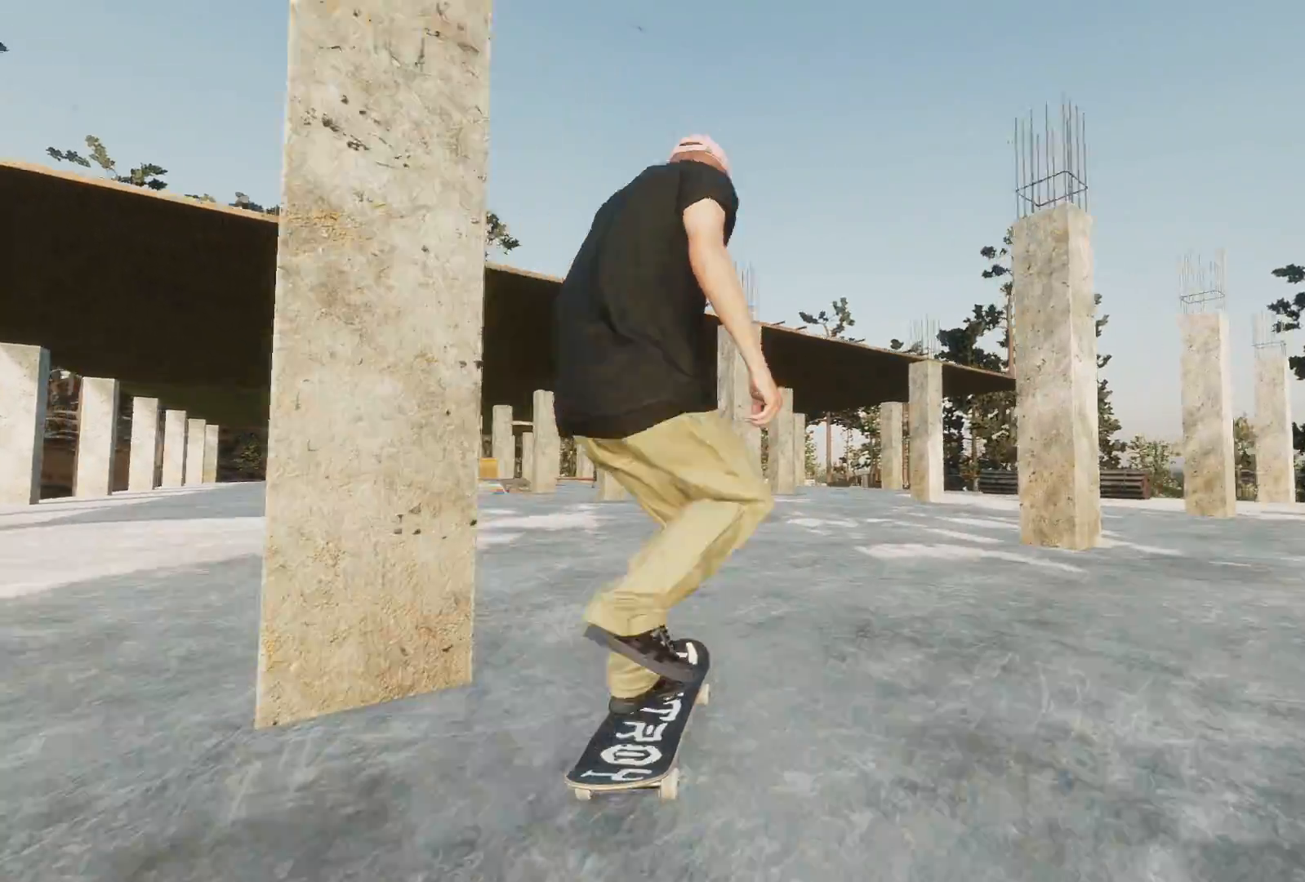
{"buttons": [], "left_stick": "center", "right_stick": "center", "events": [[183, "R2", "down"], [383, "R2", "up"]]}